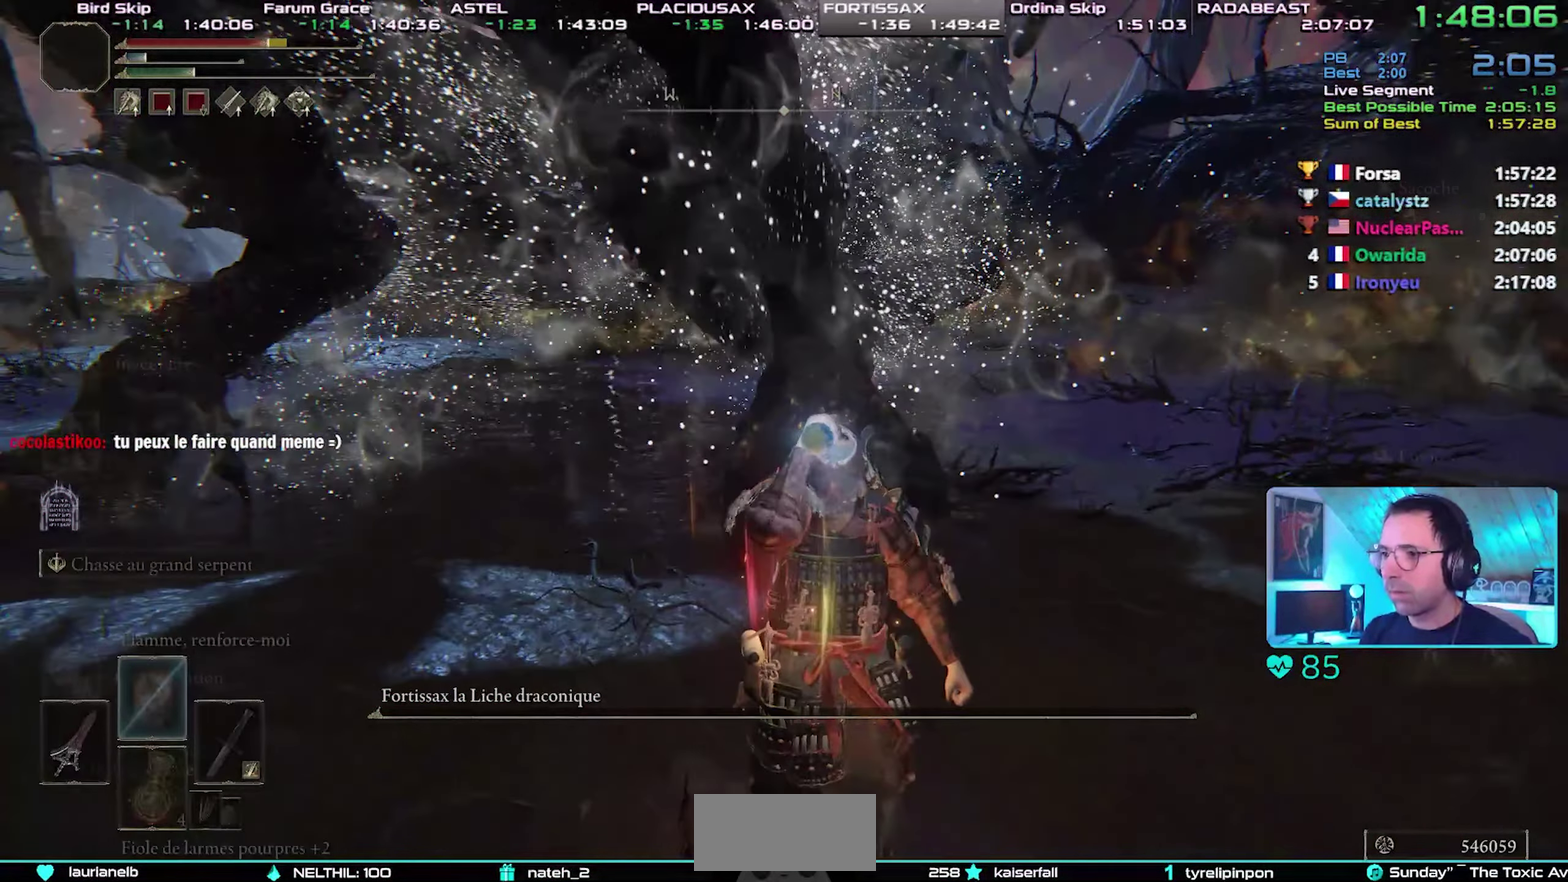
Gameplay with a controller (PlayStation layout); each line is a JSON object with the inputs held at the frame after it. "events" lists button and stick changes between this image and that frame as [ms after this image, input, new state], when the widget could be followed in between. Not read: L3 R3.
{"buttons": [], "events": [[67, "START", "up"], [283, "DPAD_DOWN", "down"], [367, "DPAD_DOWN", "up"]]}
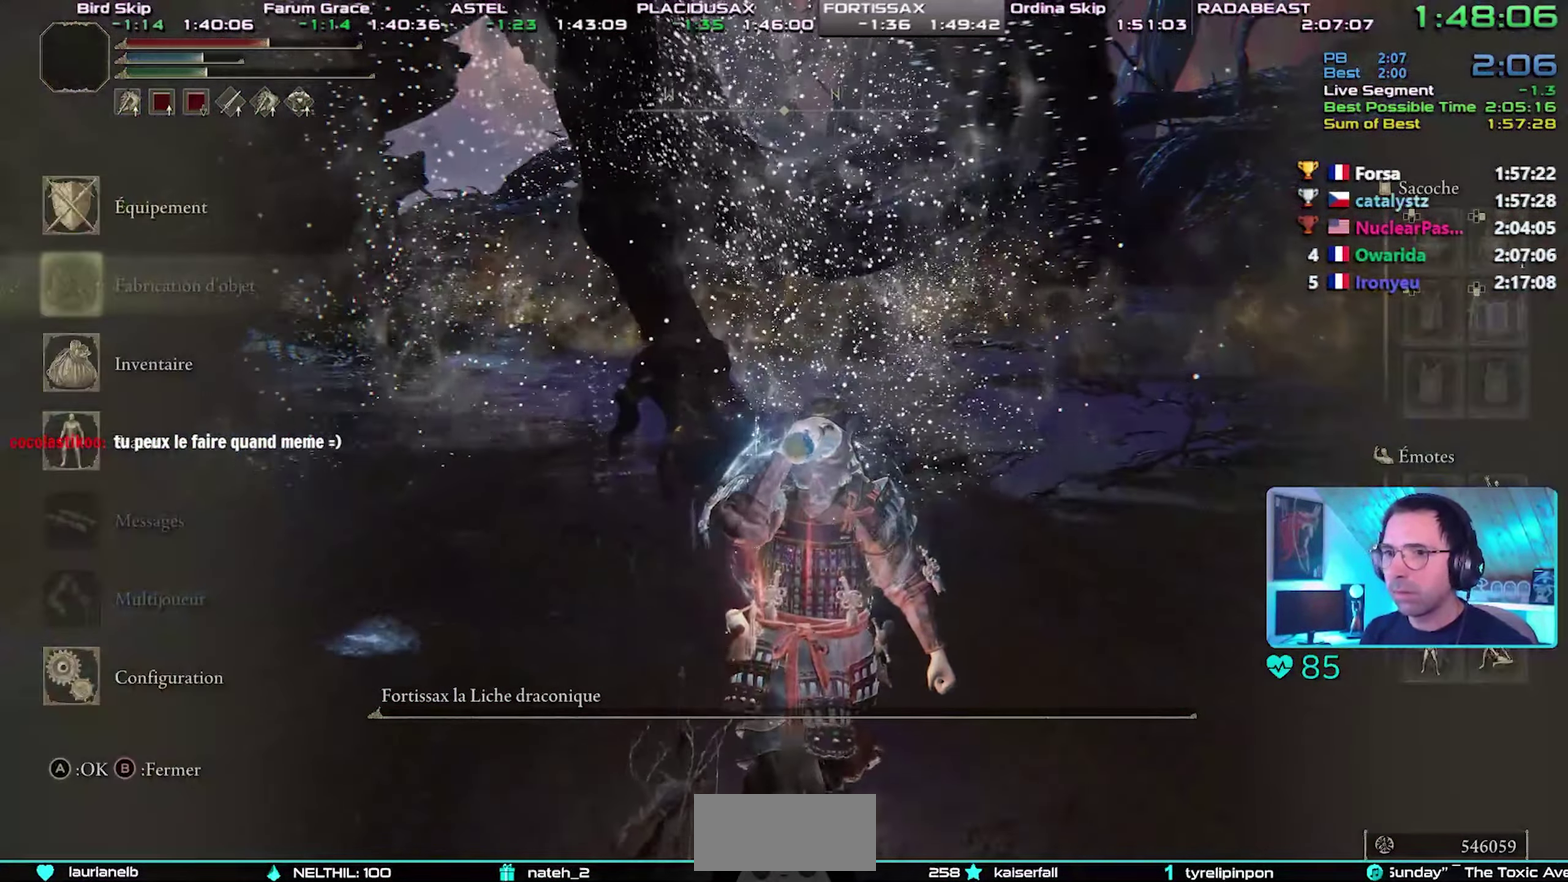
{"buttons": ["DPAD_UP"], "events": [[100, "DPAD_DOWN", "down"], [183, "DPAD_DOWN", "up"], [300, "CROSS", "down"], [383, "CROSS", "up"], [483, "DPAD_UP", "down"]]}
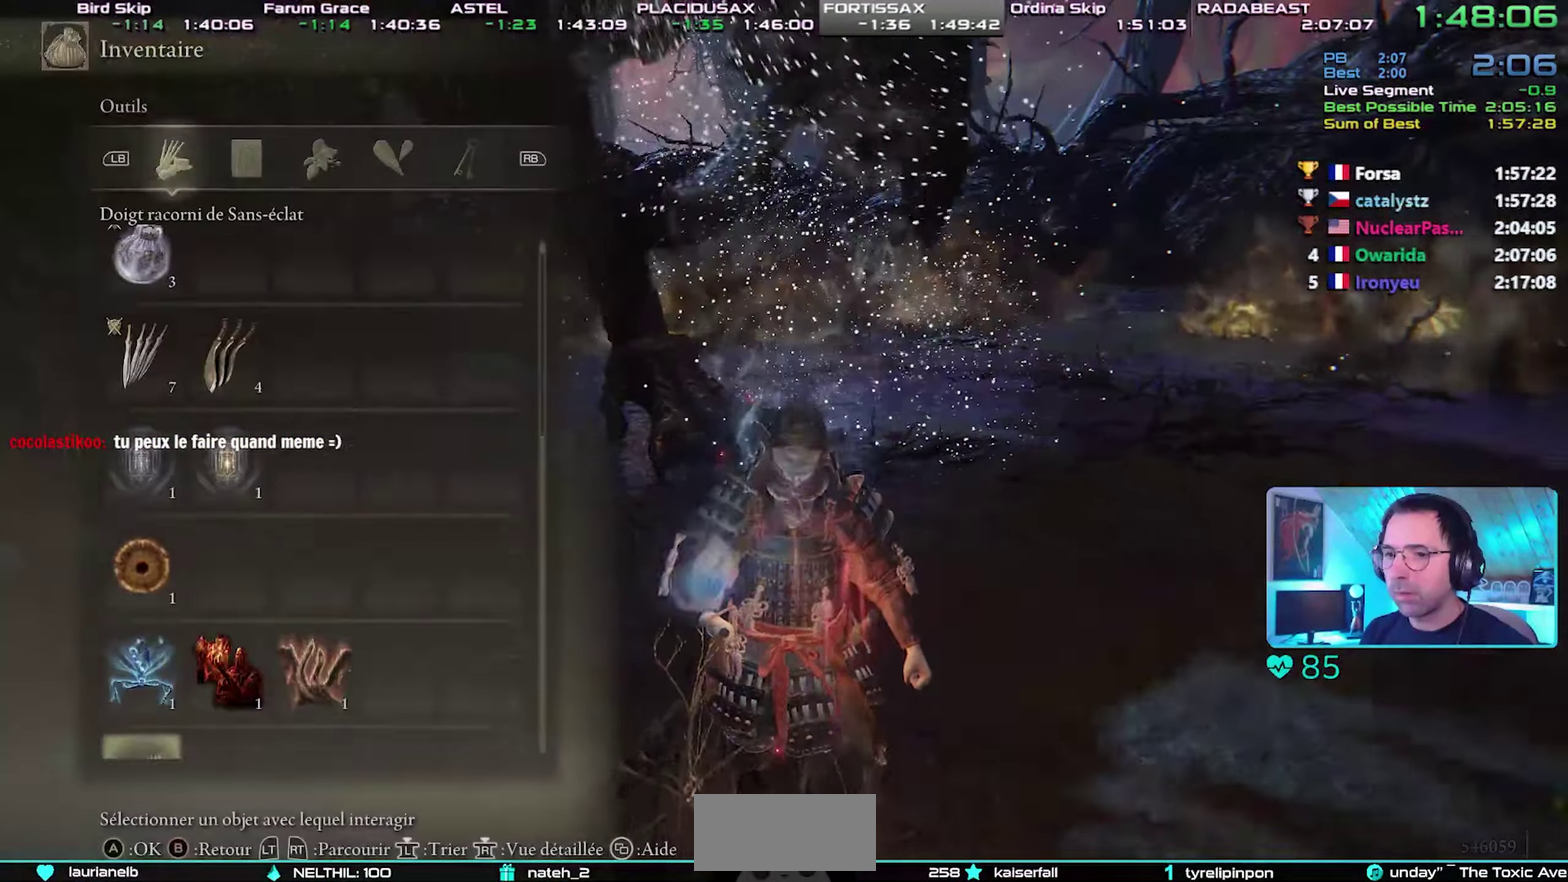
{"buttons": [], "events": [[83, "DPAD_UP", "up"], [167, "DPAD_UP", "down"], [267, "DPAD_UP", "up"]]}
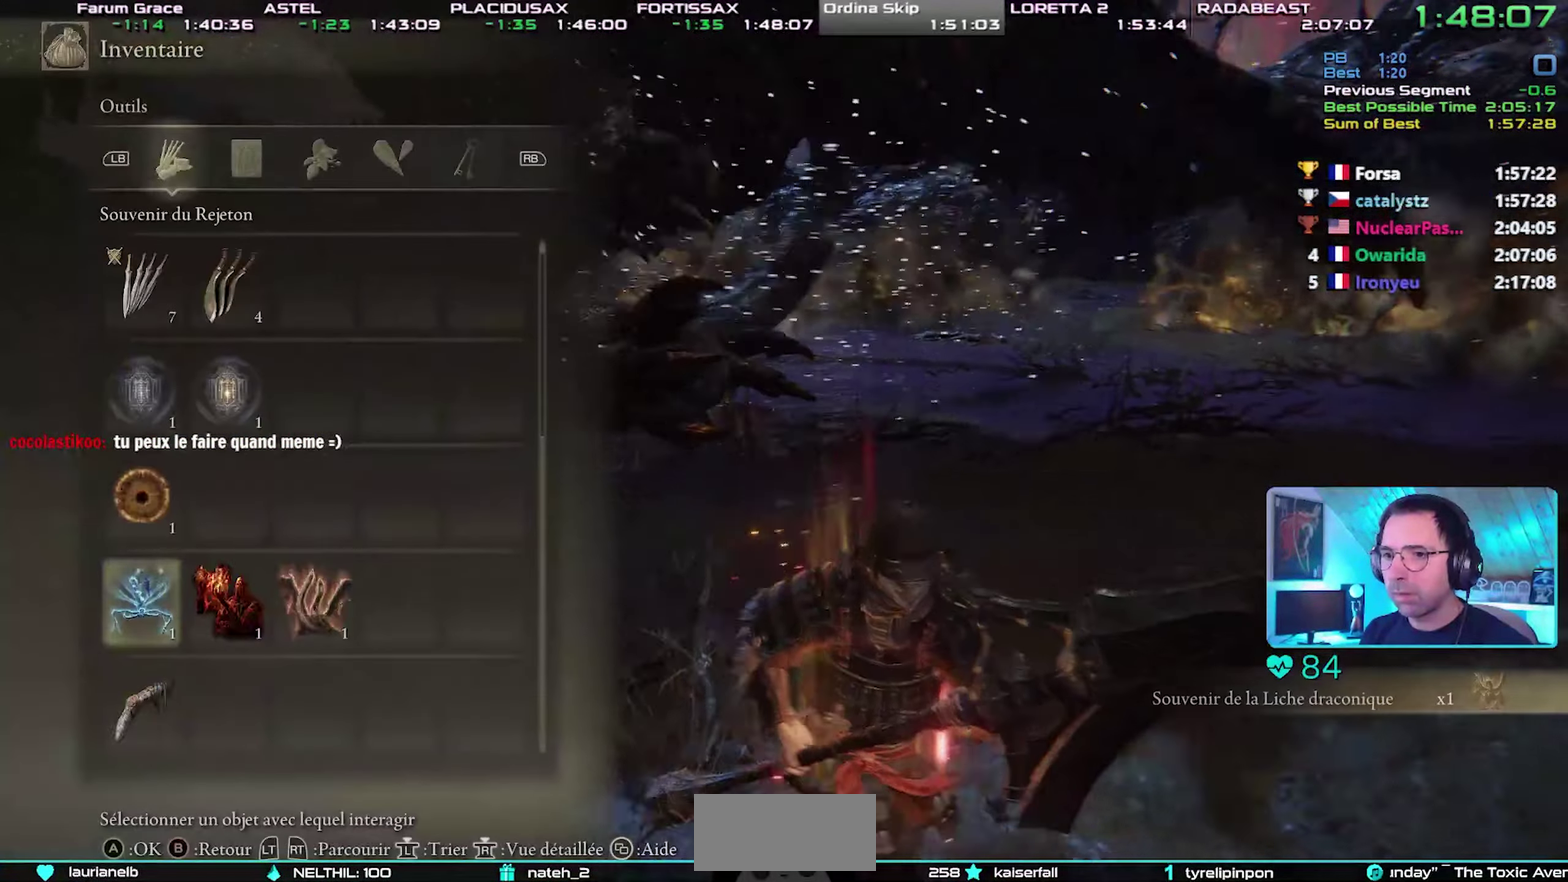
{"buttons": [], "events": [[50, "DPAD_UP", "down"], [117, "DPAD_UP", "up"], [200, "DPAD_UP", "down"], [317, "DPAD_UP", "up"], [383, "CROSS", "down"], [500, "CROSS", "up"]]}
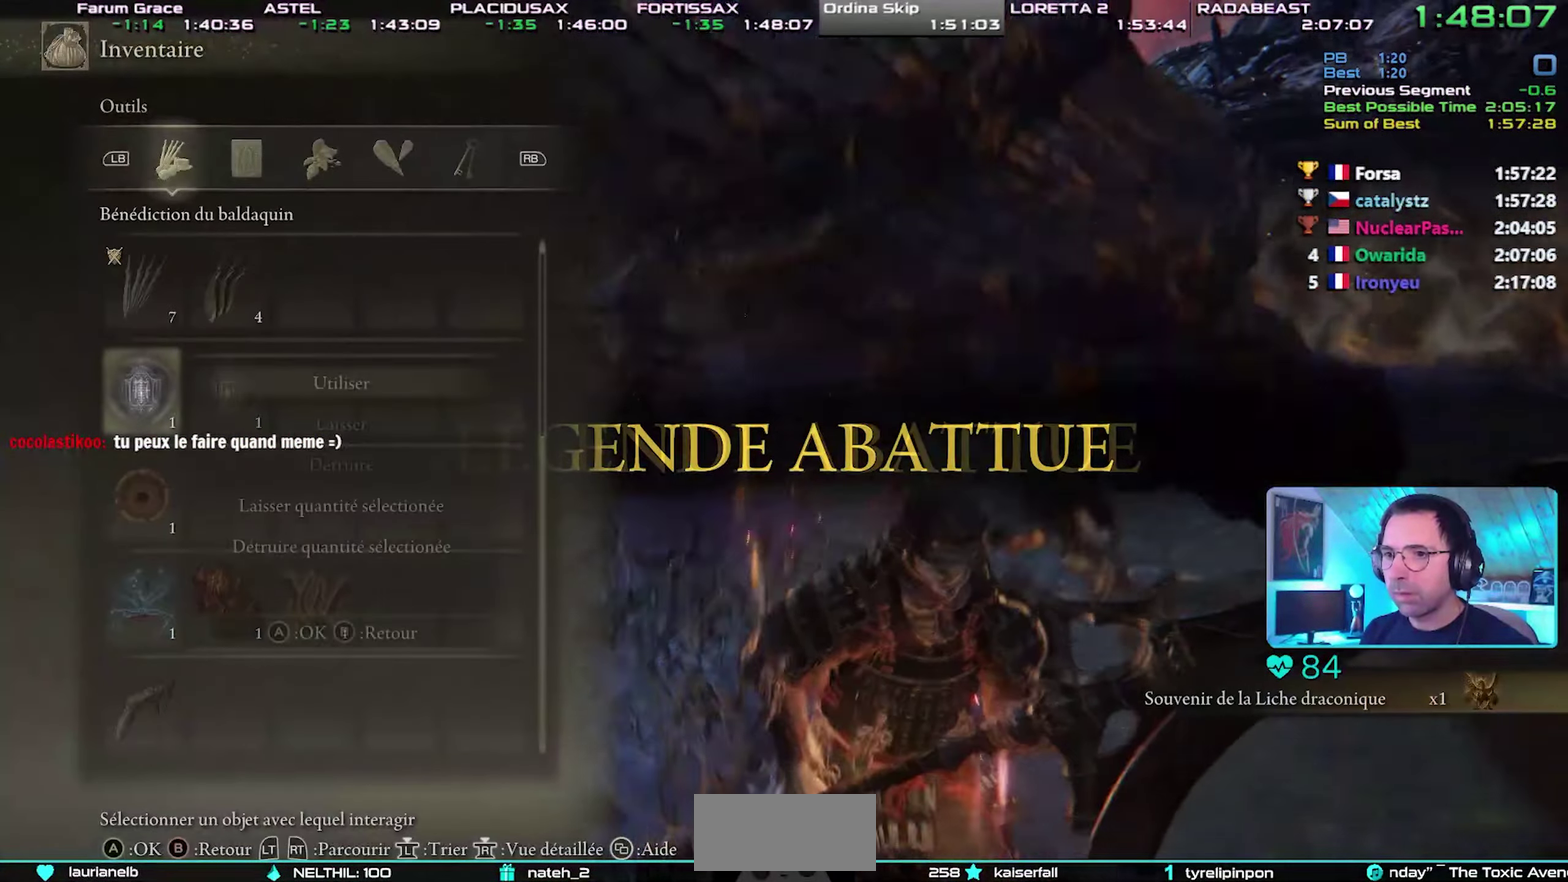
{"buttons": [], "events": [[67, "CROSS", "down"], [150, "CROSS", "up"]]}
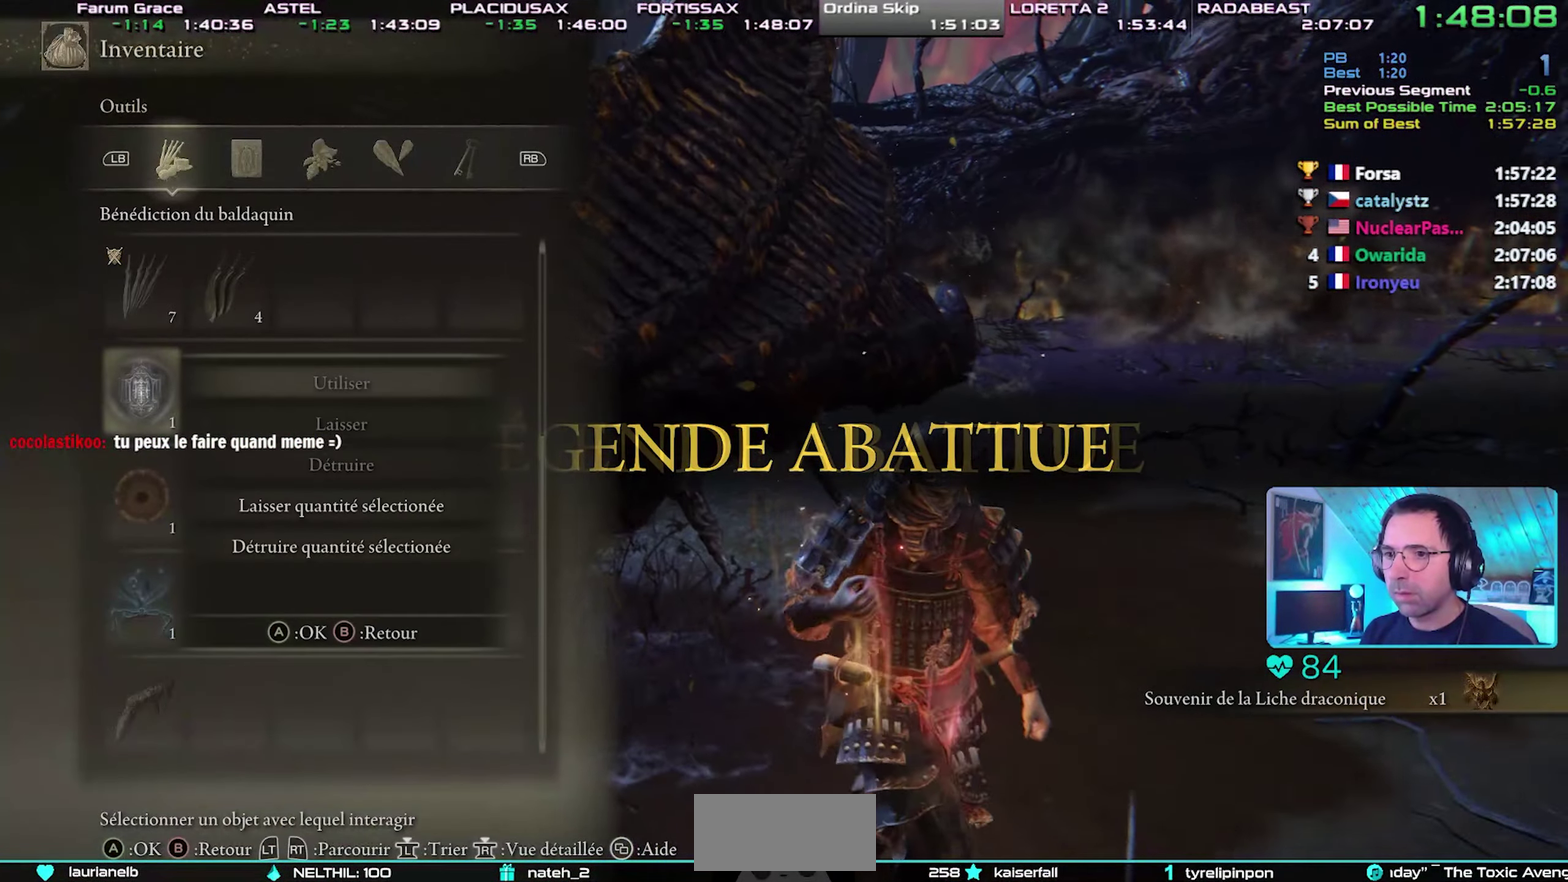
{"buttons": [], "events": []}
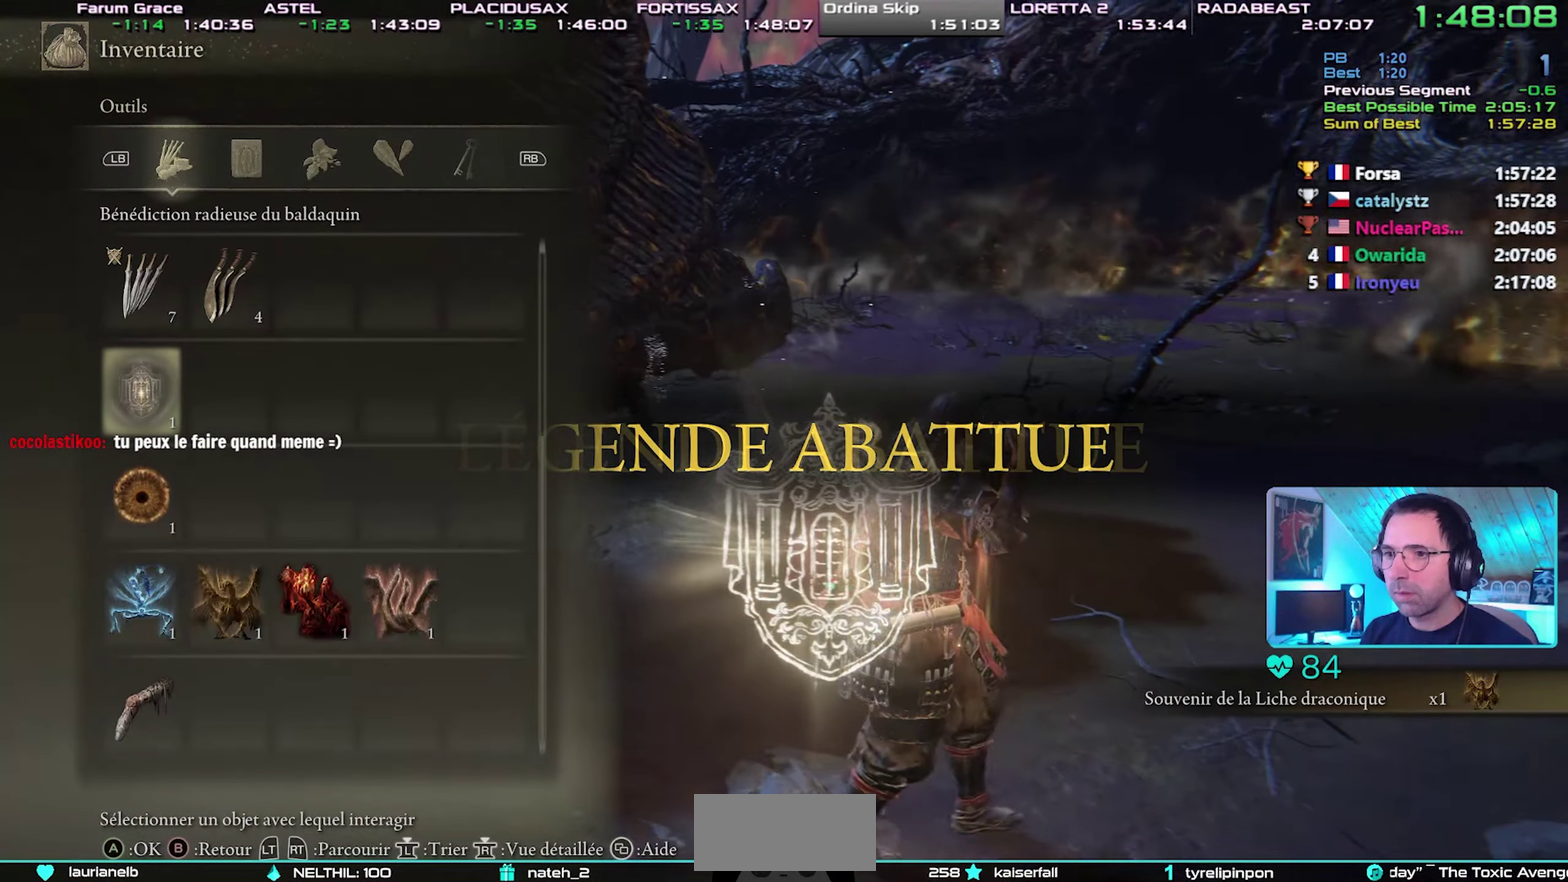
{"buttons": [], "events": [[250, "CROSS", "down"], [350, "CROSS", "up"]]}
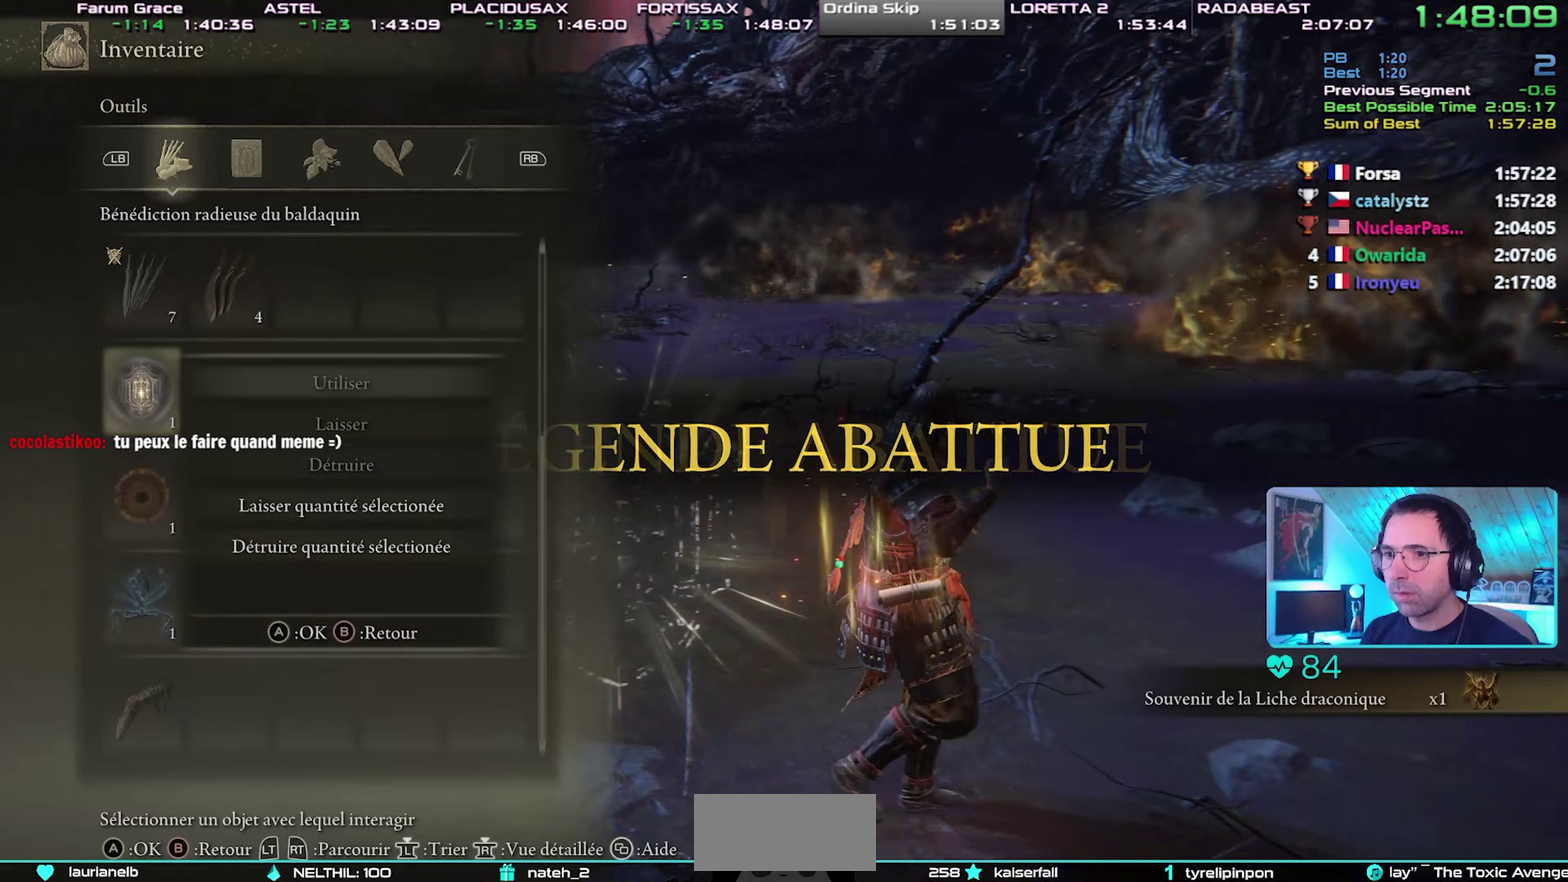
{"buttons": [], "events": []}
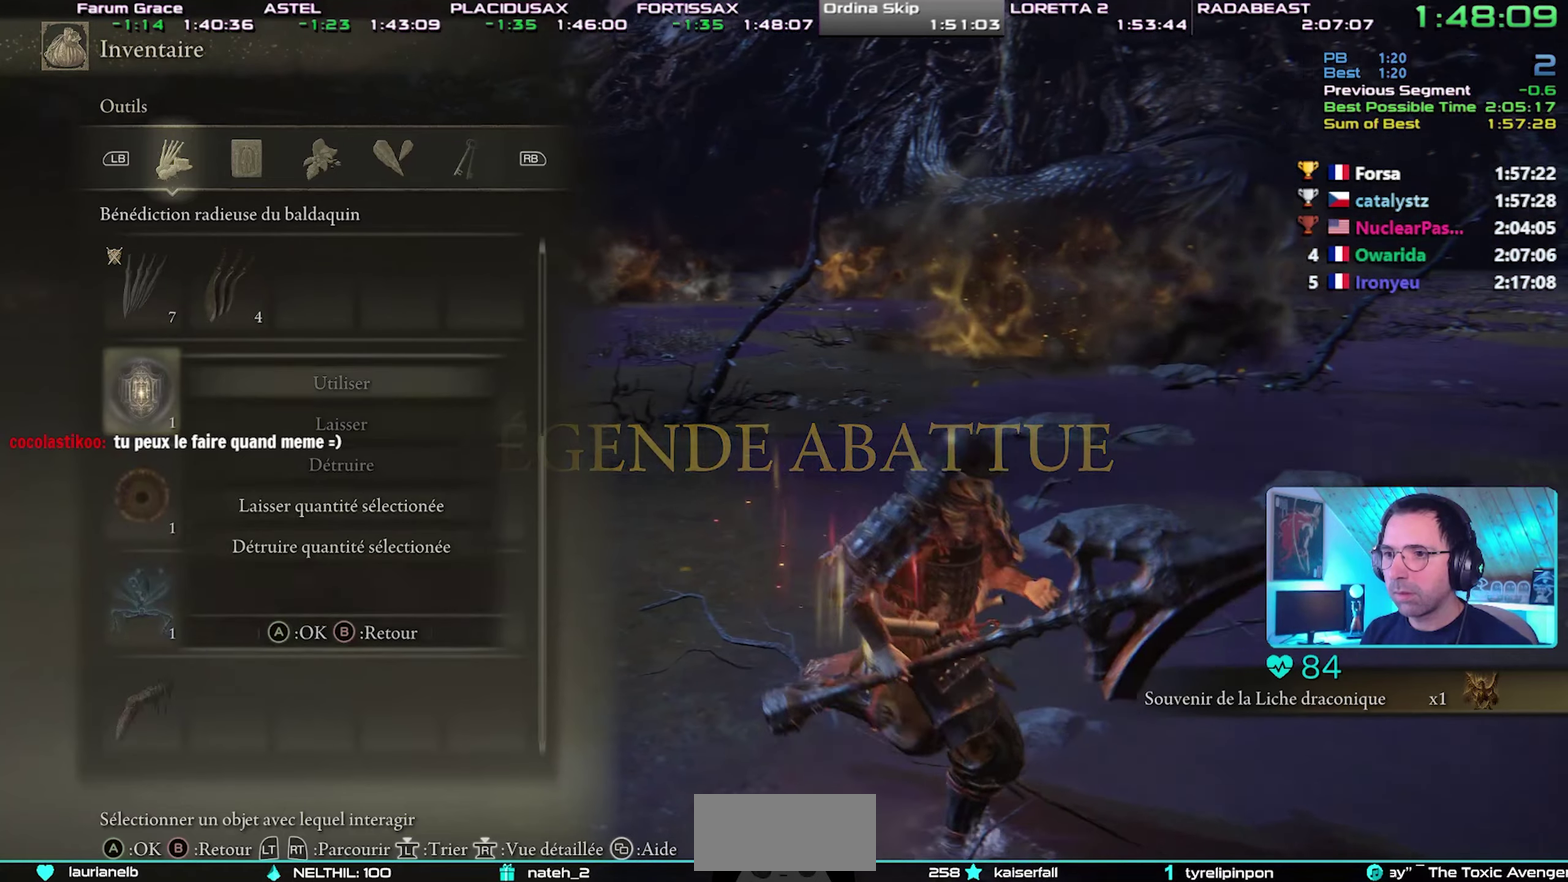
{"buttons": ["START"], "events": [[17, "CROSS", "down"], [133, "CROSS", "up"], [467, "START", "down"]]}
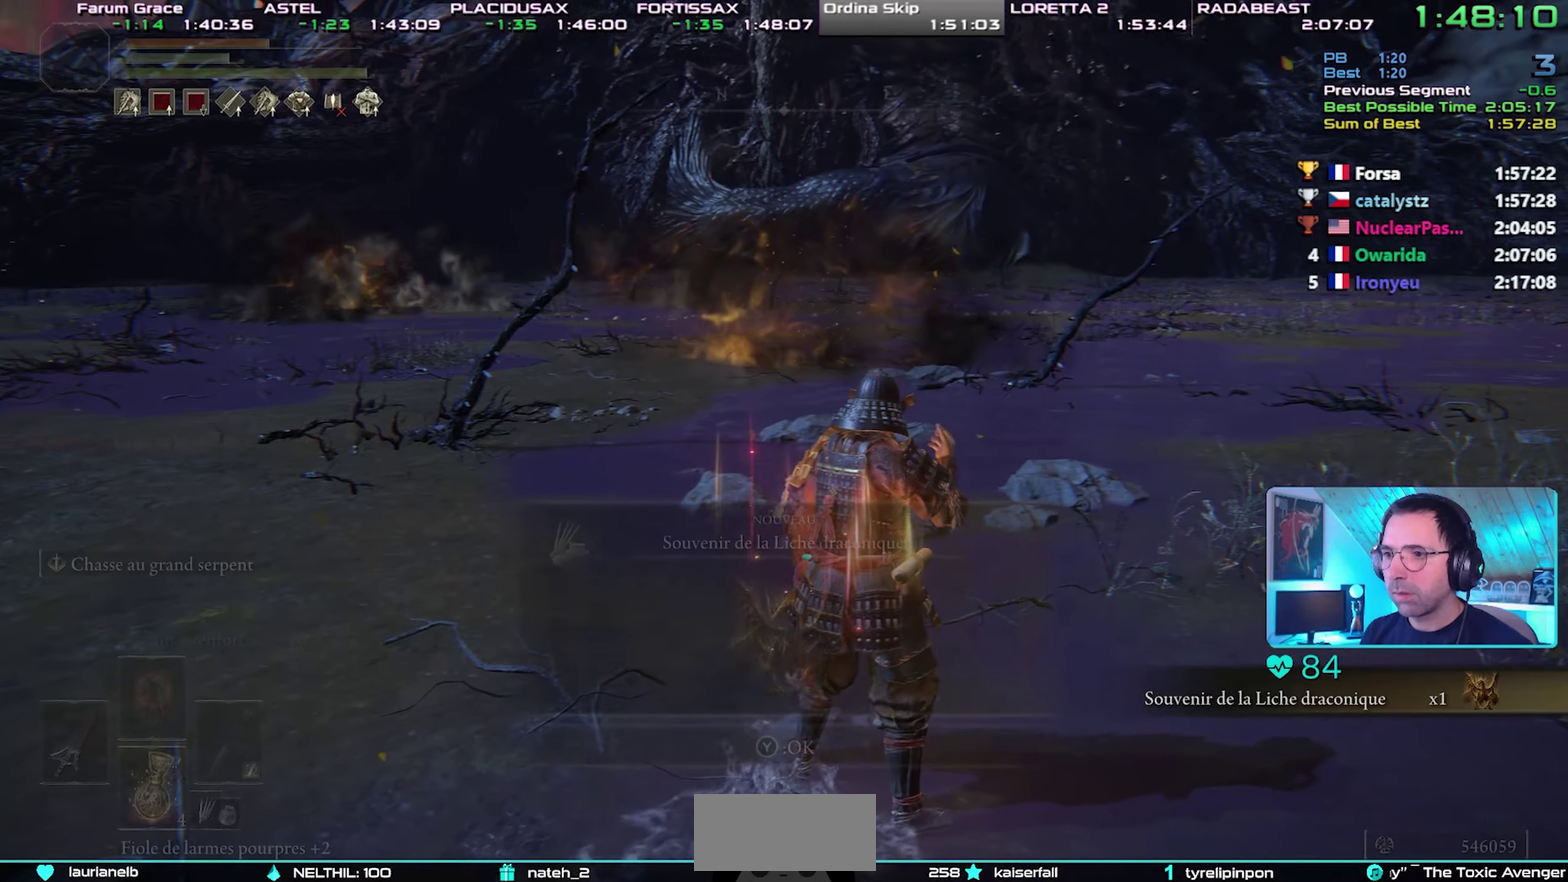
{"buttons": [], "events": [[67, "START", "up"], [267, "START", "down"], [417, "START", "up"]]}
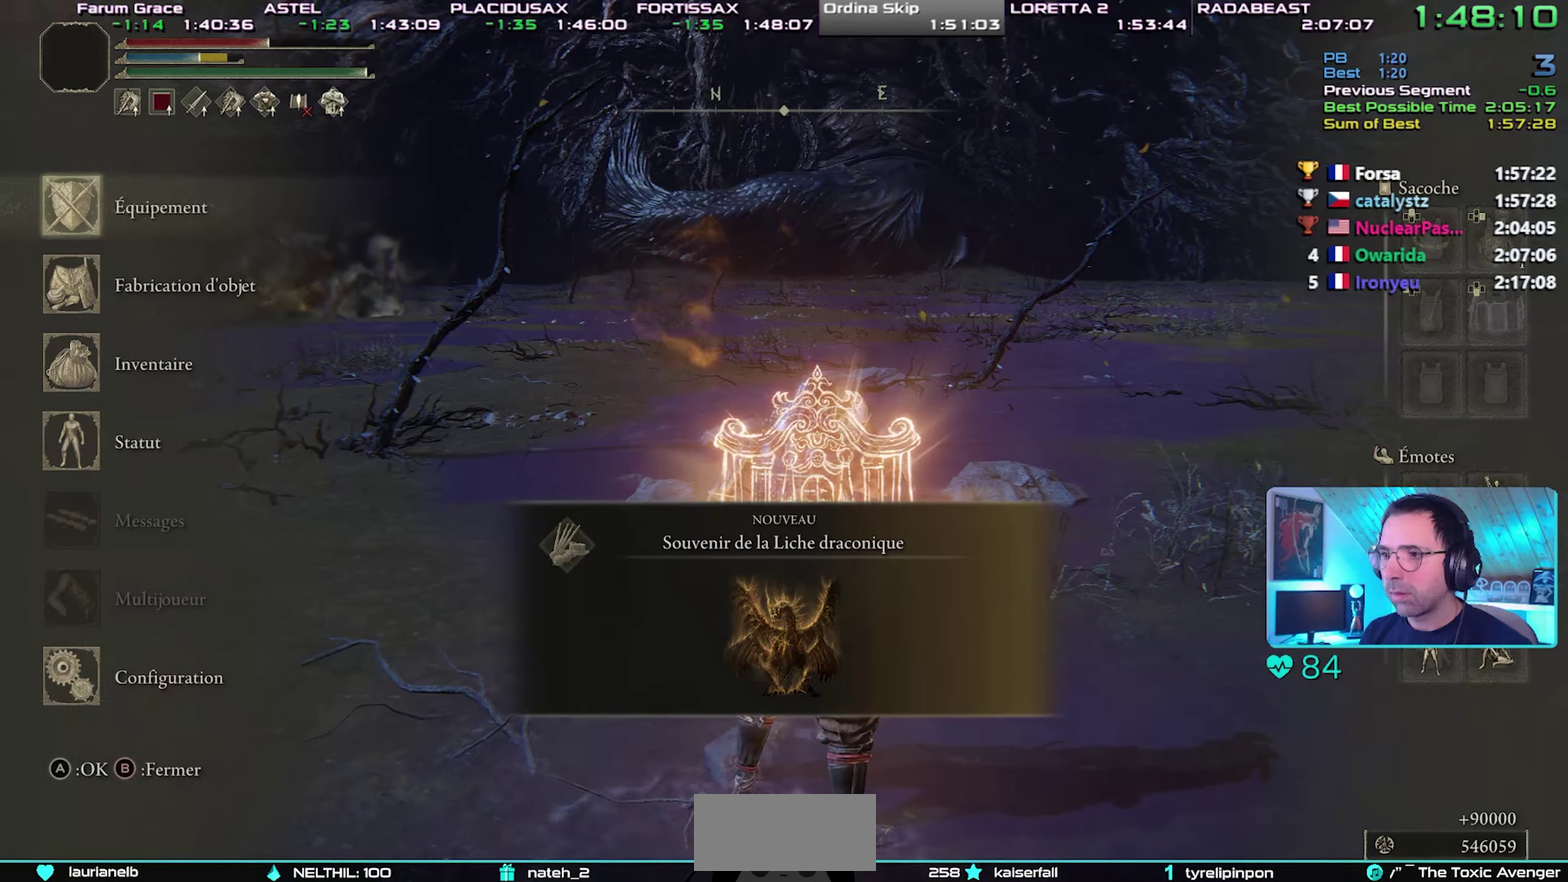
{"buttons": [], "events": [[67, "DPAD_UP", "down"], [183, "CROSS", "down"], [200, "DPAD_UP", "up"], [217, "L1", "down"], [267, "CROSS", "up"], [350, "CROSS", "down"], [350, "L1", "up"], [400, "DPAD_LEFT", "down"], [417, "CROSS", "up"], [500, "DPAD_LEFT", "up"]]}
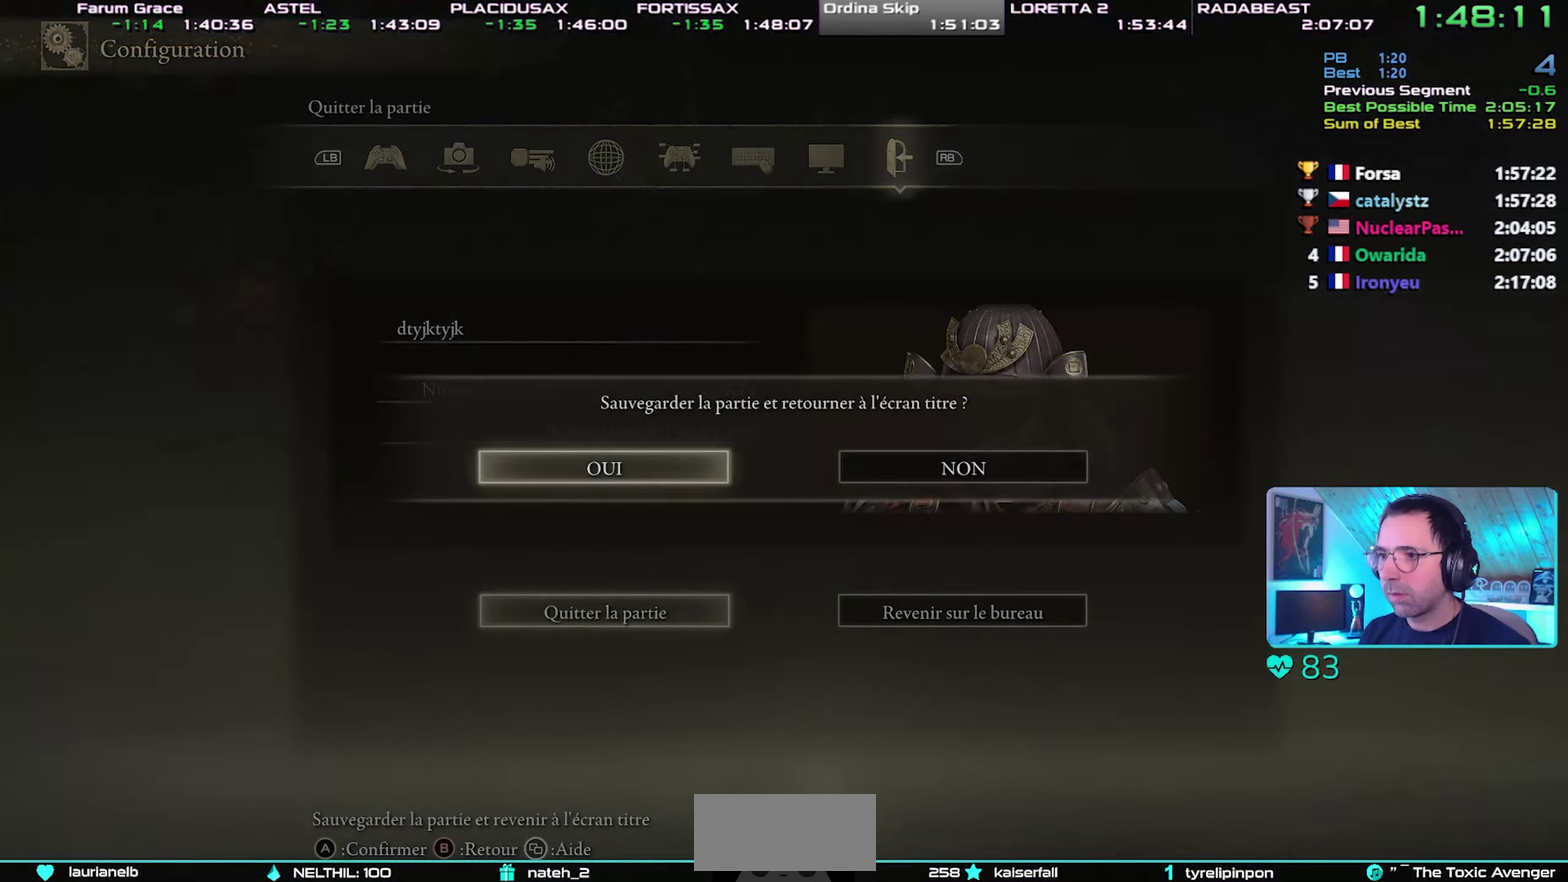
{"buttons": ["CROSS"], "events": [[17, "CROSS", "down"], [100, "CROSS", "up"], [150, "CROSS", "down"], [250, "CROSS", "up"], [317, "CROSS", "down"], [400, "CROSS", "up"], [467, "CROSS", "down"]]}
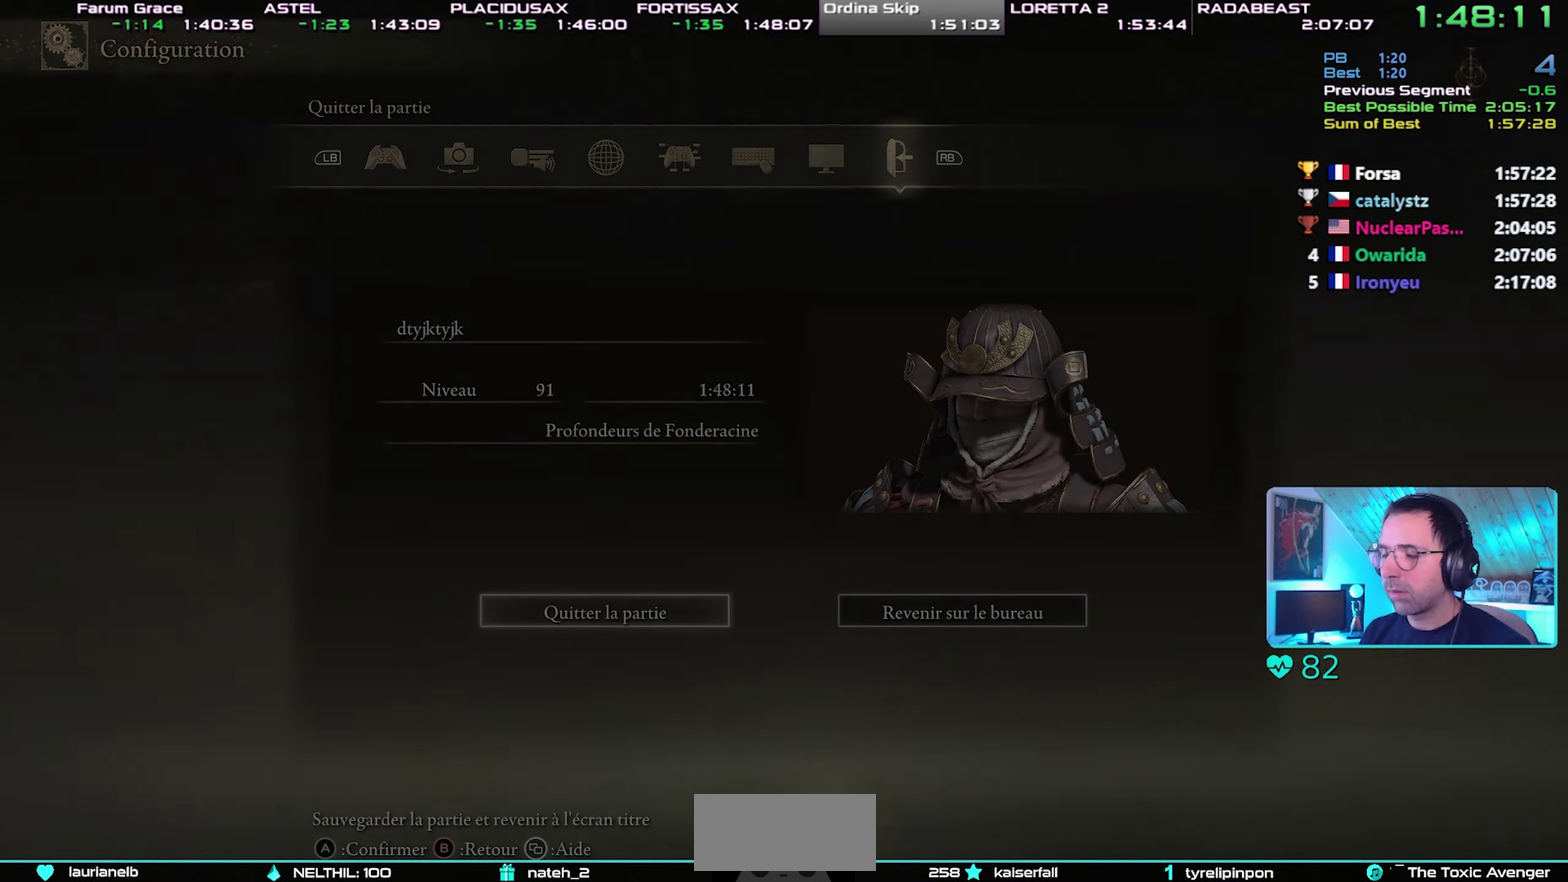
{"buttons": [], "events": [[17, "CROSS", "up"], [83, "CROSS", "down"], [167, "CROSS", "up"], [217, "CROSS", "down"], [300, "CROSS", "up"], [367, "CROSS", "down"], [433, "CROSS", "up"]]}
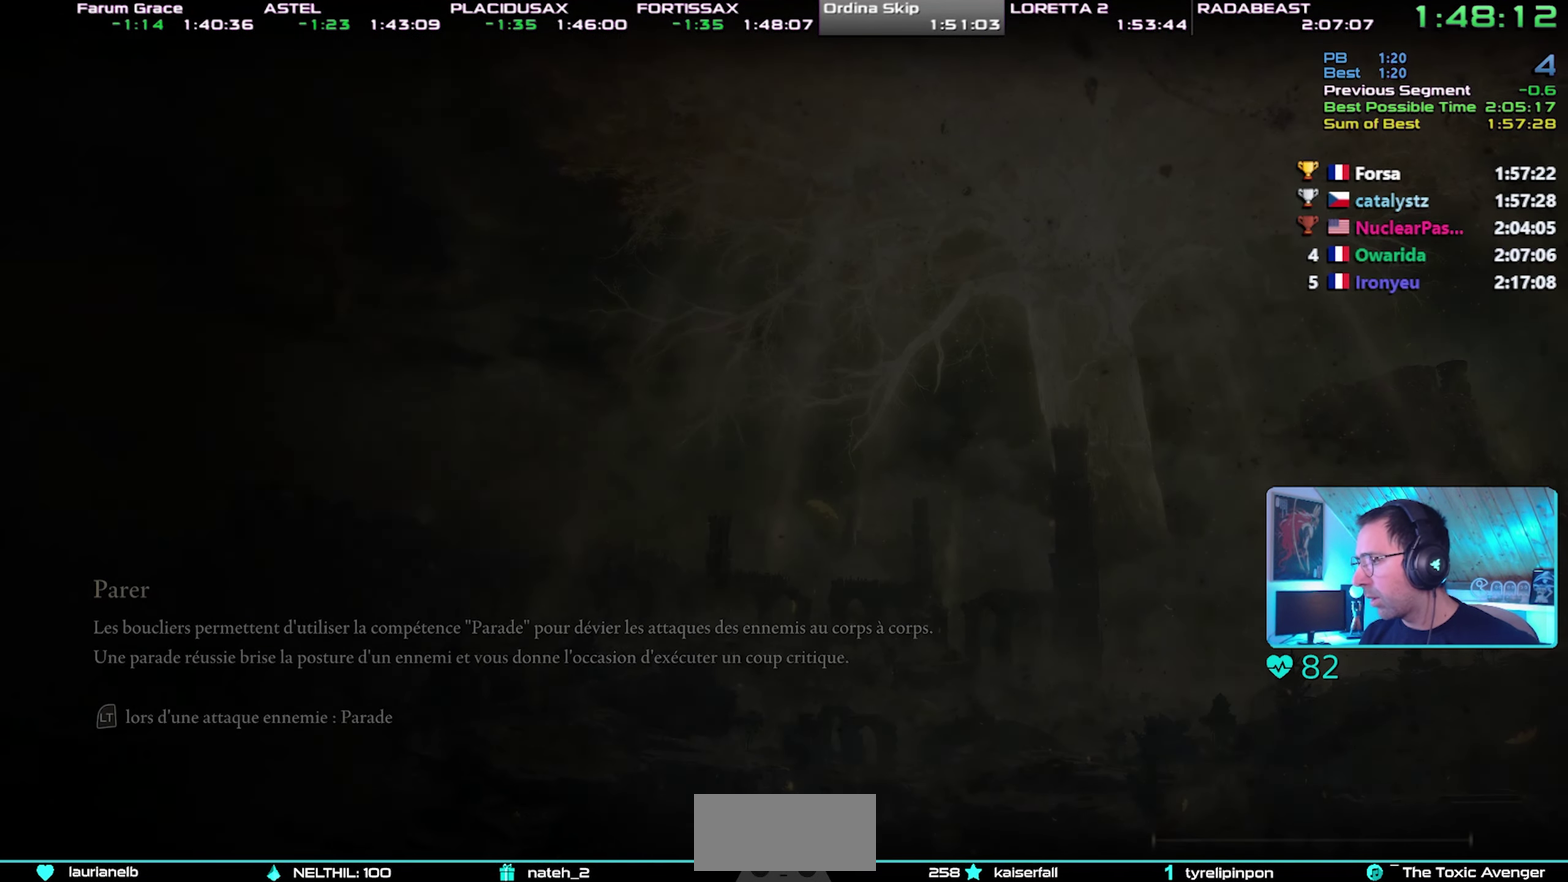
{"buttons": ["CROSS"], "events": [[17, "CROSS", "down"], [83, "CROSS", "up"], [150, "CROSS", "down"], [217, "CROSS", "up"], [300, "CROSS", "down"], [400, "CROSS", "up"], [450, "CROSS", "down"]]}
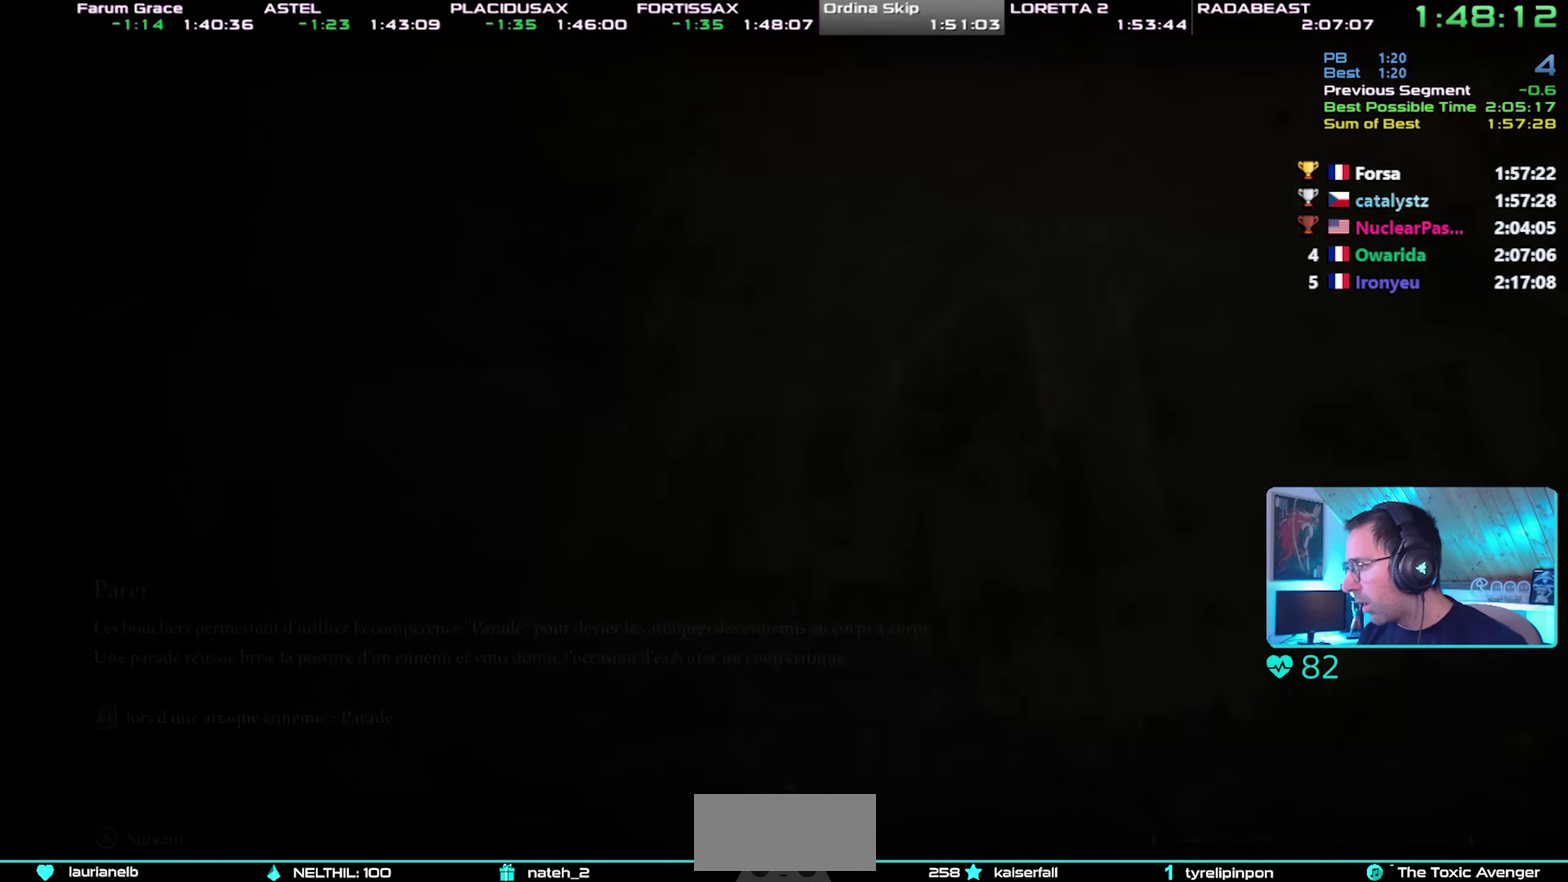
{"buttons": [], "events": [[33, "CROSS", "up"], [100, "CROSS", "down"], [183, "CROSS", "up"], [233, "CROSS", "down"], [483, "CROSS", "up"]]}
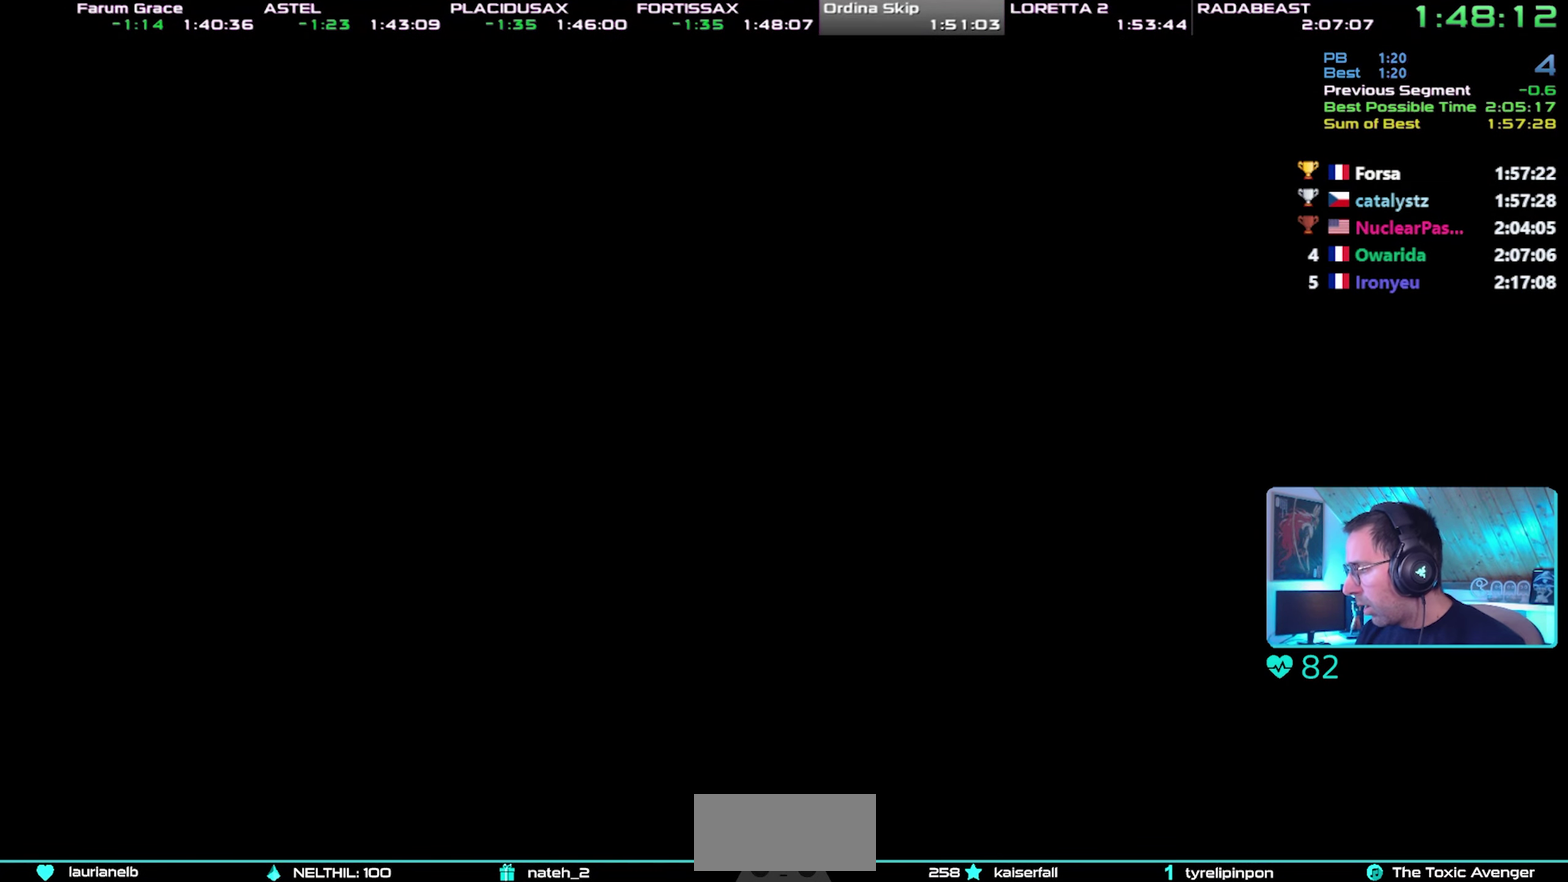
{"buttons": ["CROSS"], "events": [[33, "CROSS", "down"], [117, "CROSS", "up"], [200, "CROSS", "down"], [283, "CROSS", "up"], [333, "CROSS", "down"], [400, "CROSS", "up"], [467, "CROSS", "down"]]}
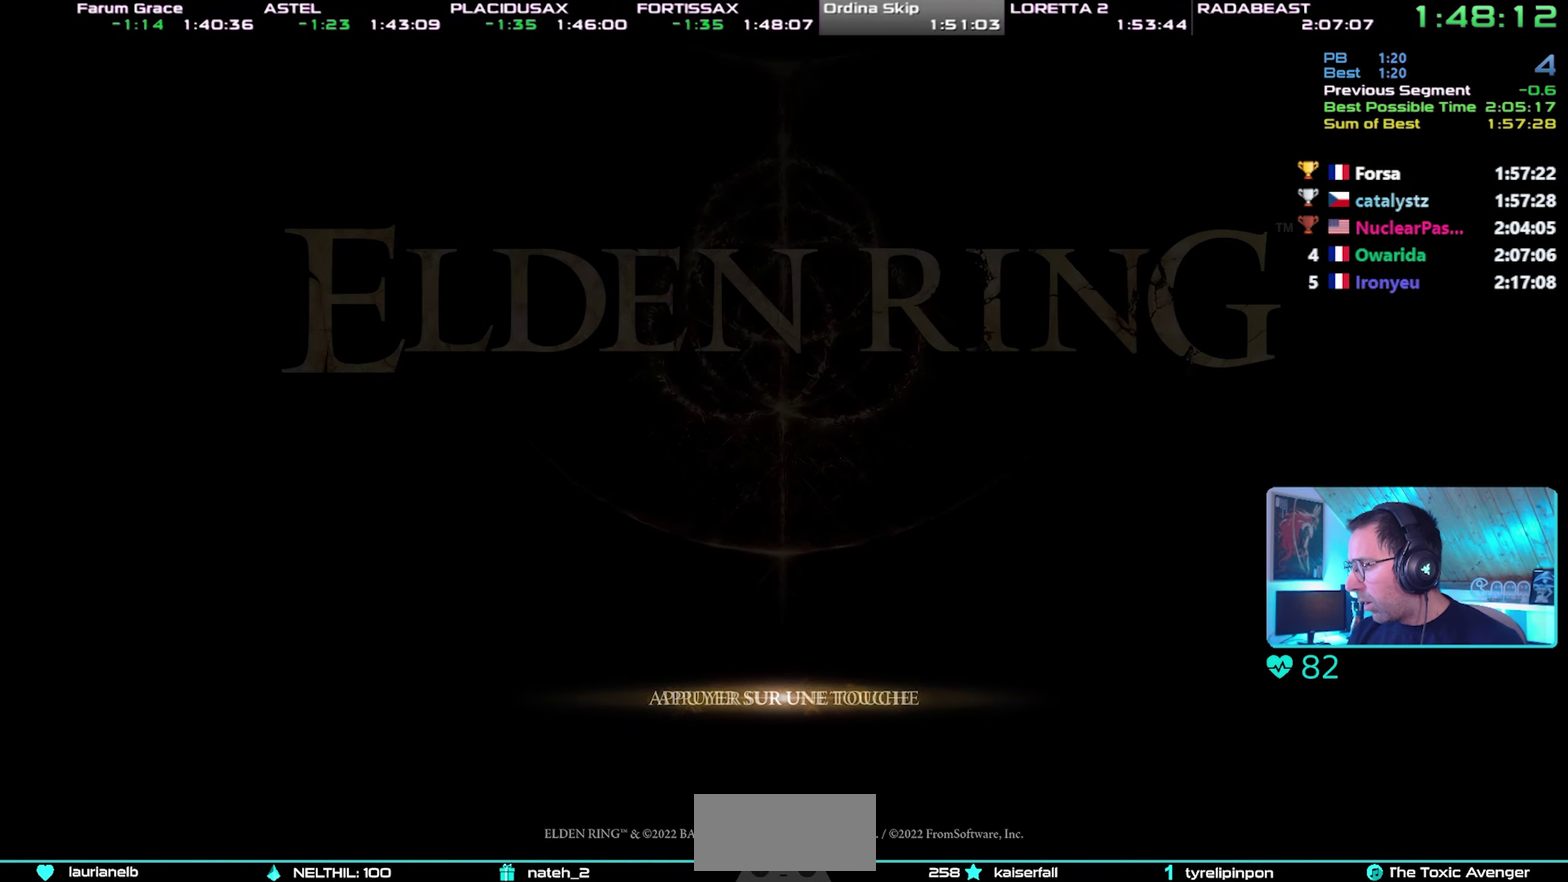
{"buttons": [], "events": [[67, "CROSS", "up"], [117, "CROSS", "down"], [217, "CROSS", "up"], [267, "CROSS", "down"], [350, "CROSS", "up"], [417, "CROSS", "down"], [467, "CROSS", "up"]]}
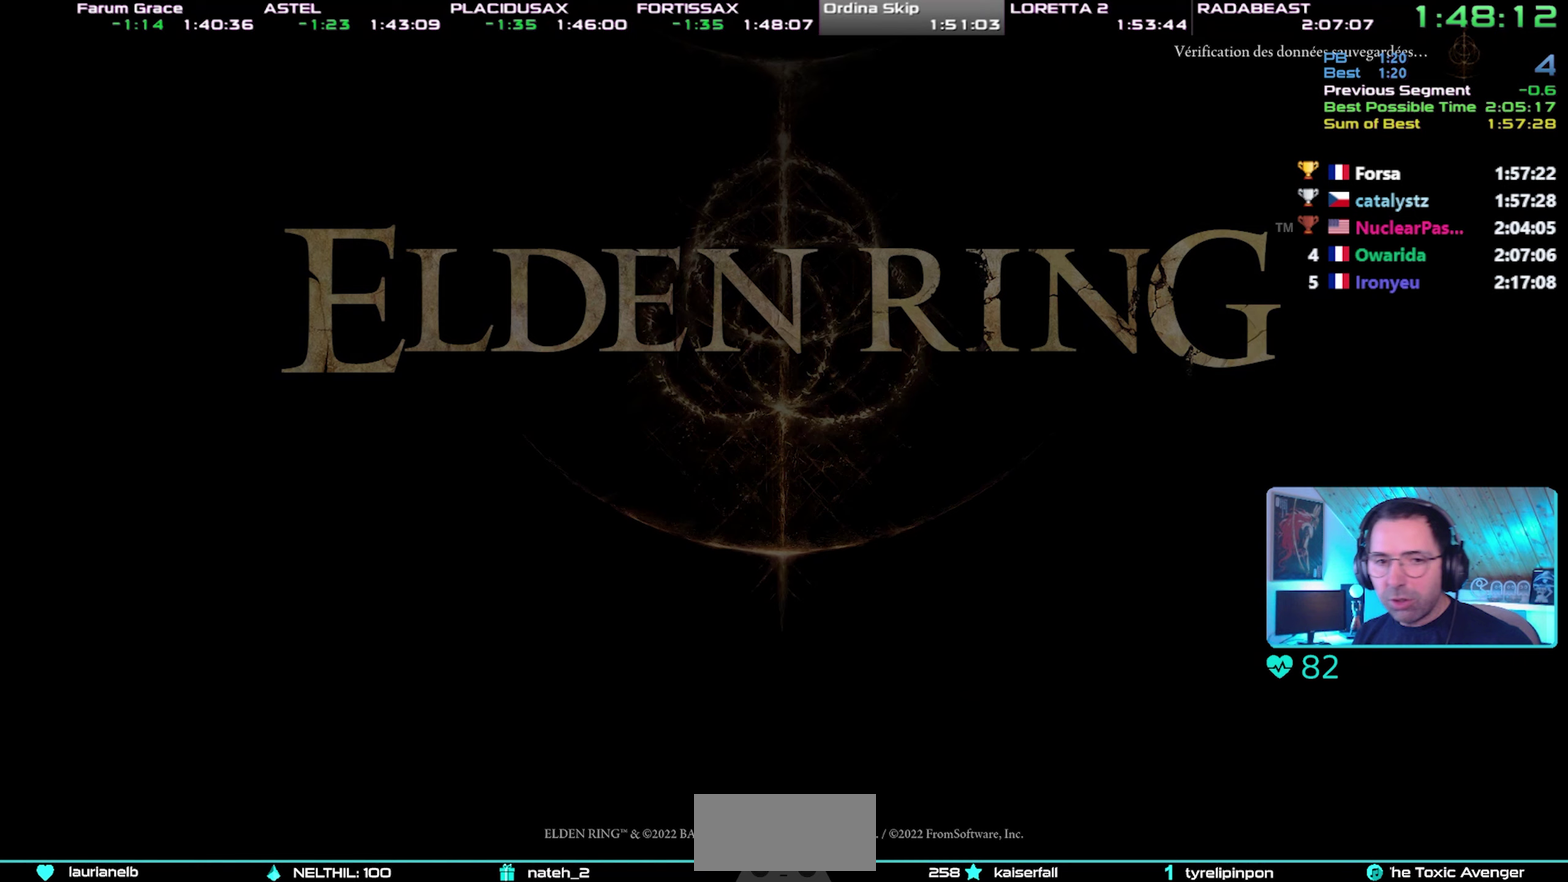
{"buttons": ["CROSS"], "events": [[67, "CROSS", "down"], [150, "CROSS", "up"], [200, "CROSS", "down"], [283, "CROSS", "up"], [350, "CROSS", "down"], [433, "CROSS", "up"], [483, "CROSS", "down"]]}
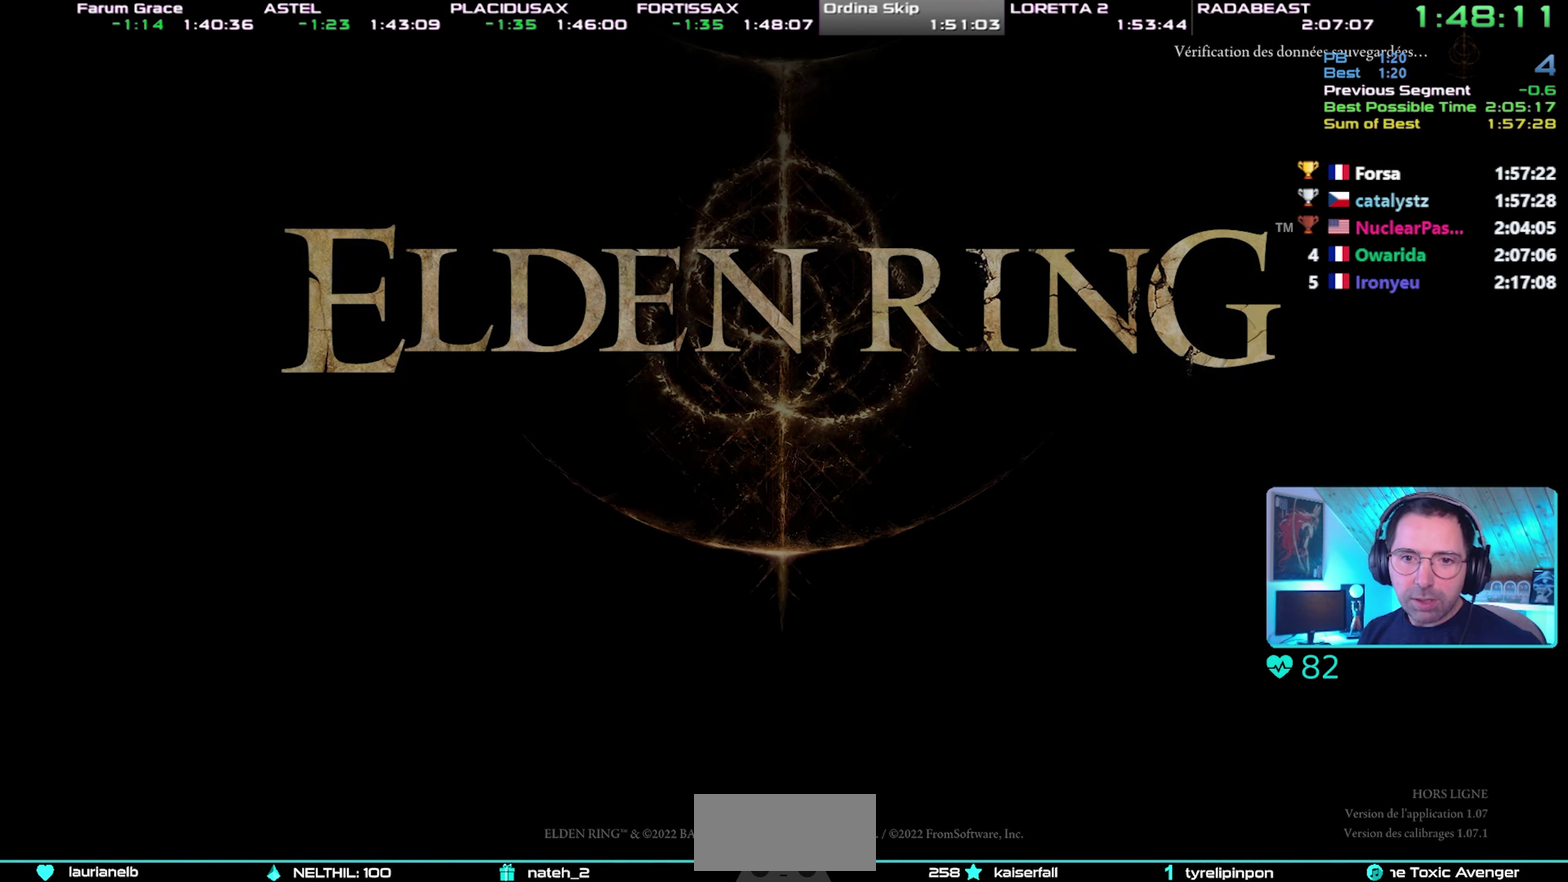
{"buttons": [], "events": [[67, "CROSS", "up"], [117, "CROSS", "down"], [200, "CROSS", "up"], [250, "CROSS", "down"], [333, "CROSS", "up"], [383, "CROSS", "down"], [483, "CROSS", "up"]]}
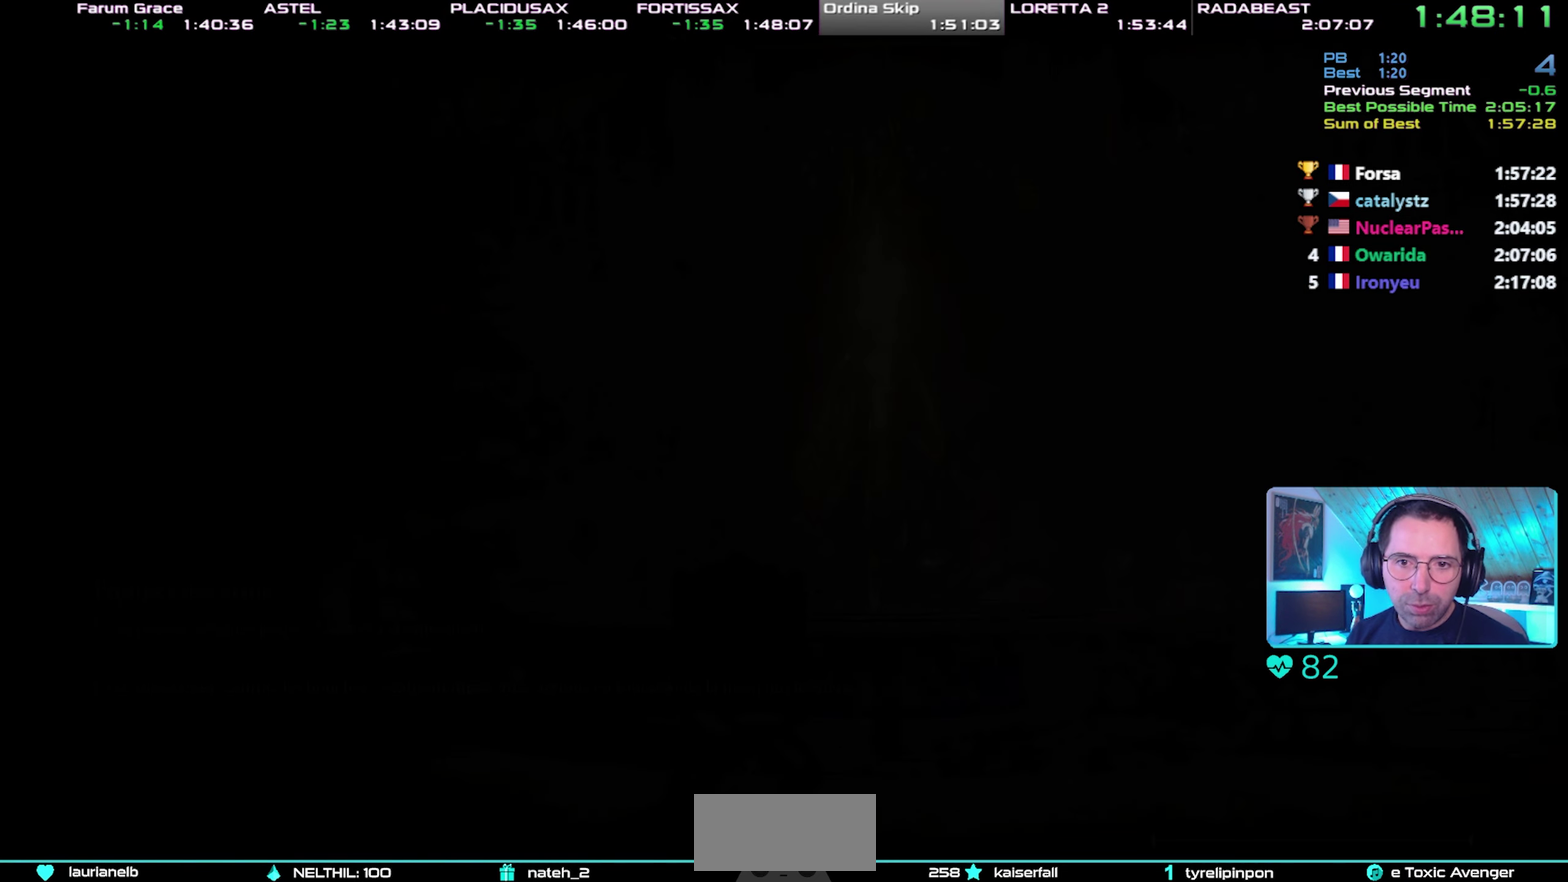
{"buttons": ["CROSS"], "events": [[33, "CROSS", "down"], [383, "CROSS", "up"], [450, "CROSS", "down"]]}
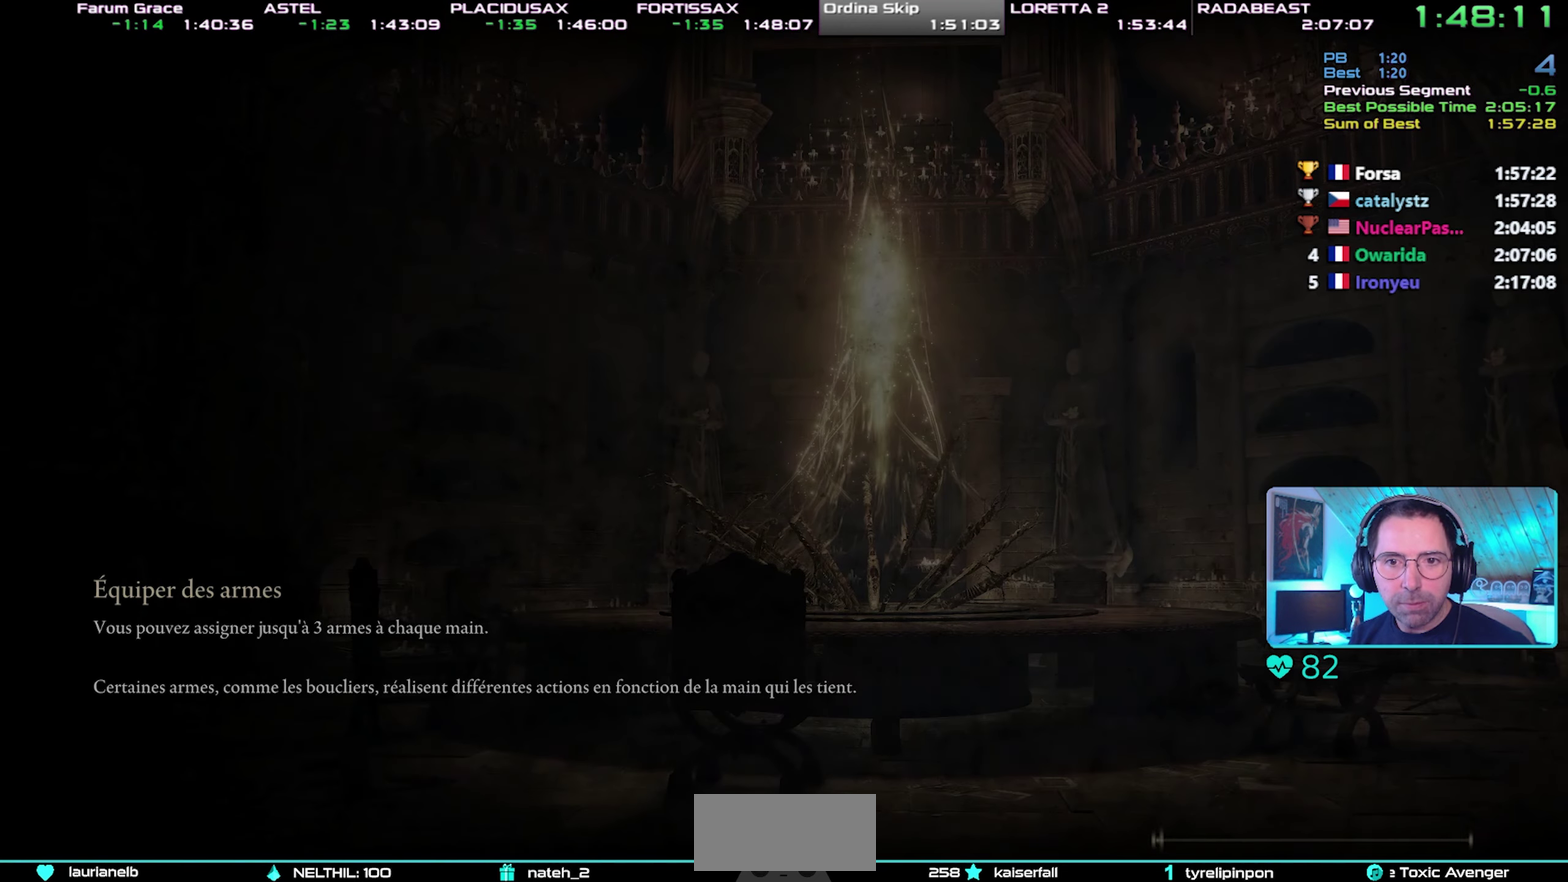
{"buttons": [], "events": [[167, "CROSS", "up"]]}
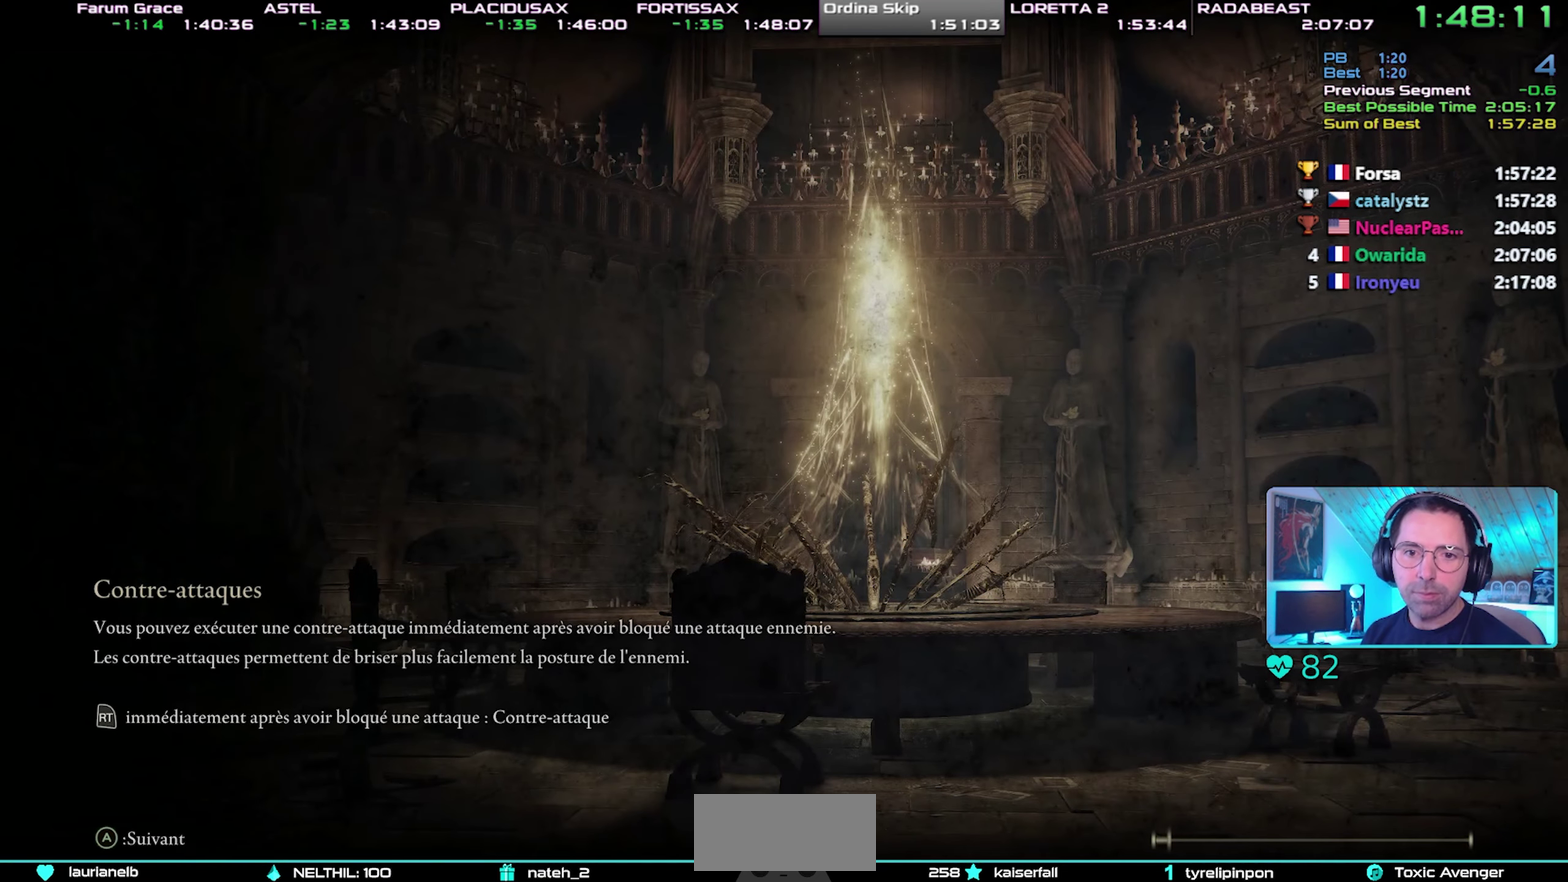
{"buttons": [], "events": []}
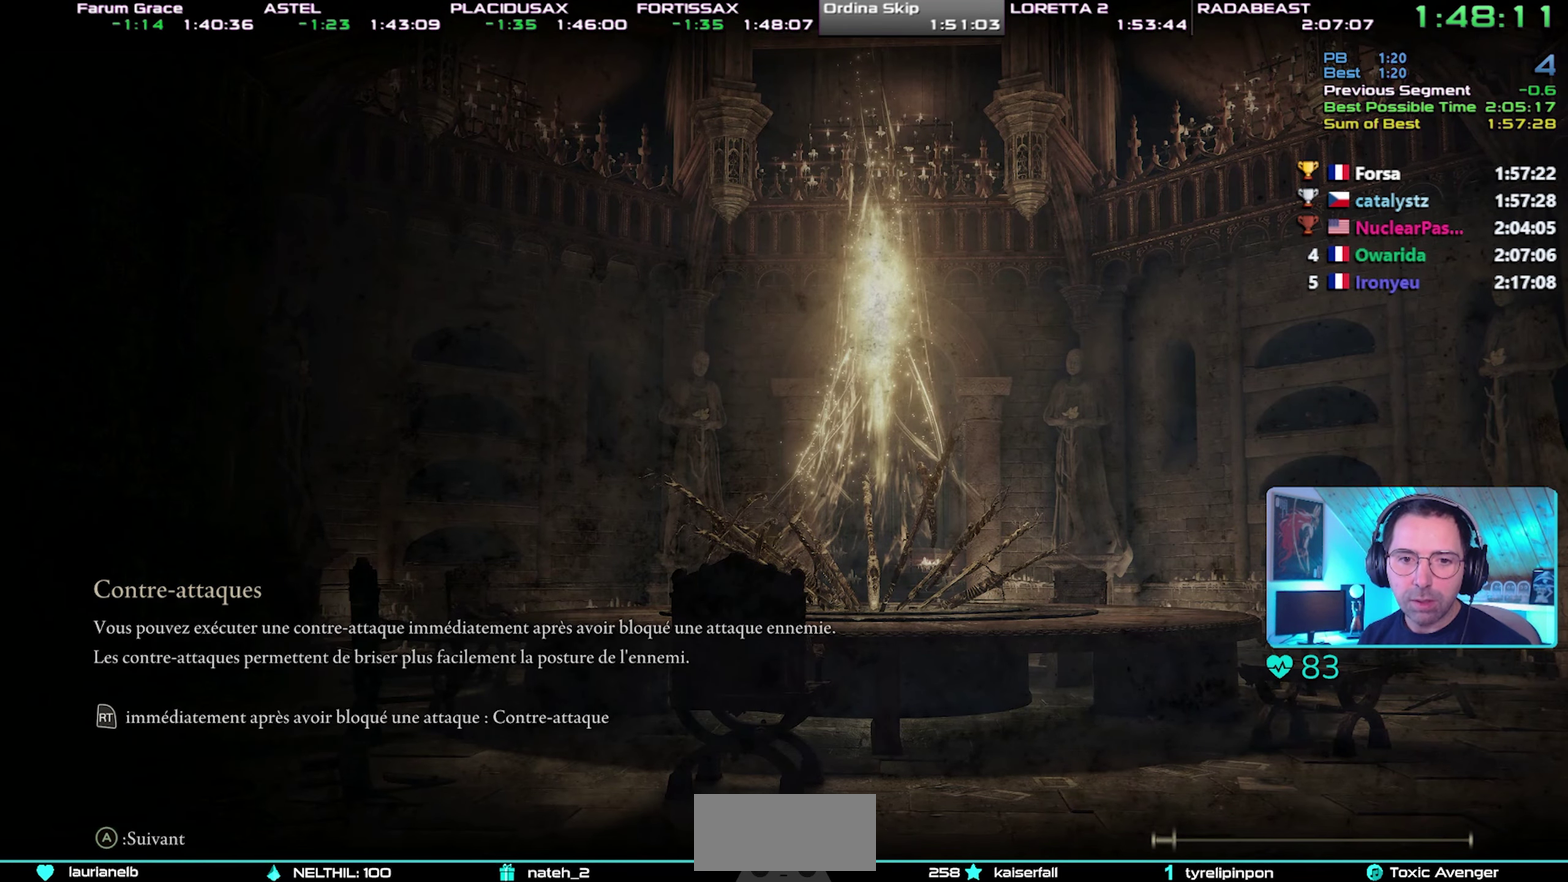
{"buttons": [], "events": []}
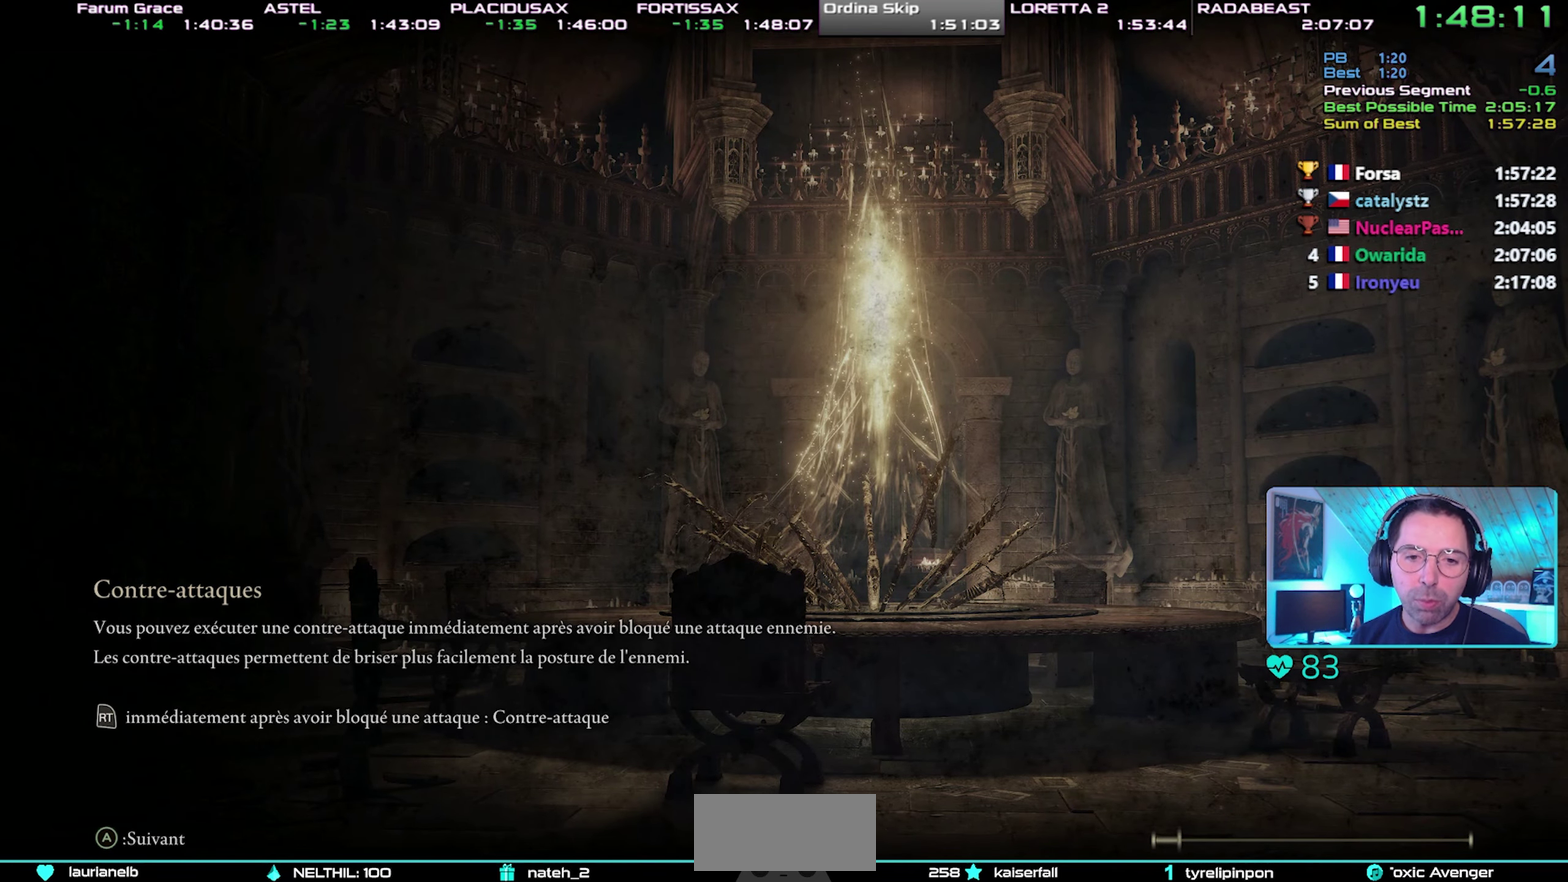
{"buttons": [], "events": []}
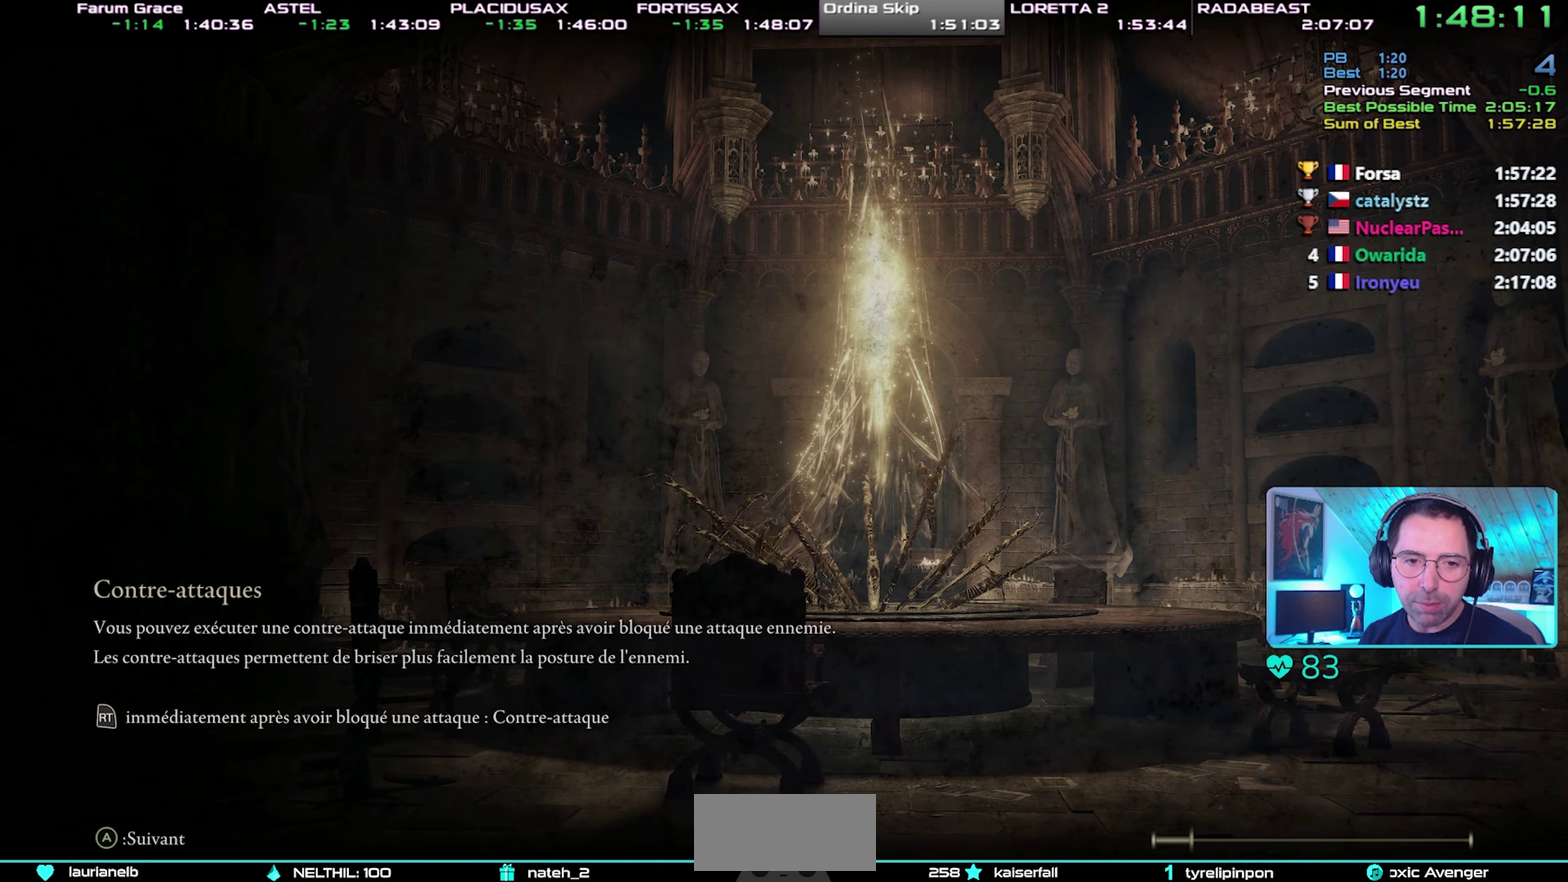
{"buttons": [], "events": []}
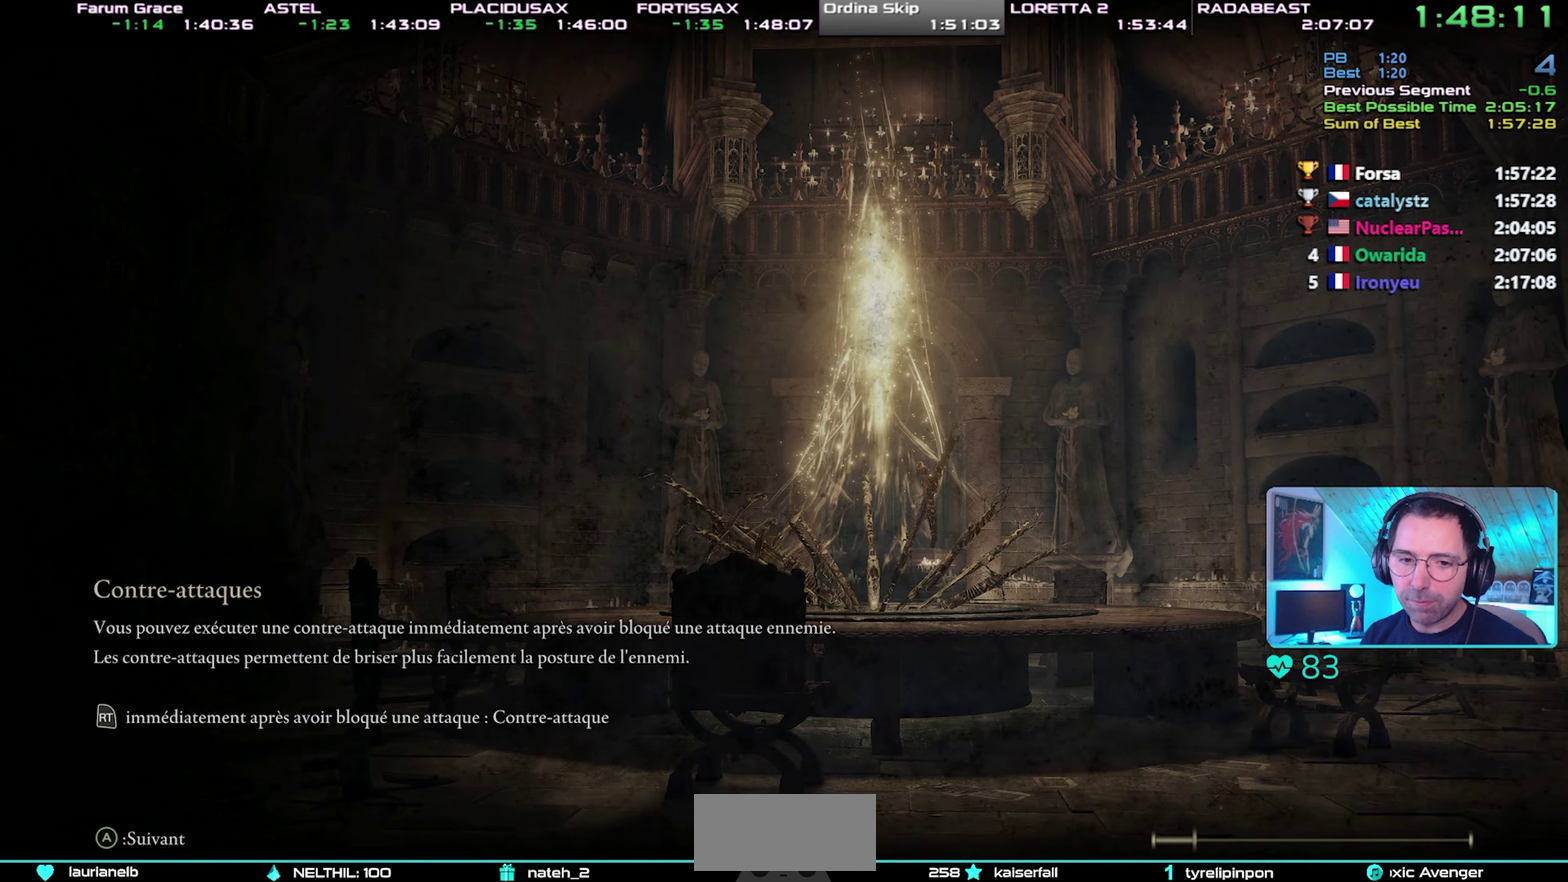
{"buttons": [], "events": []}